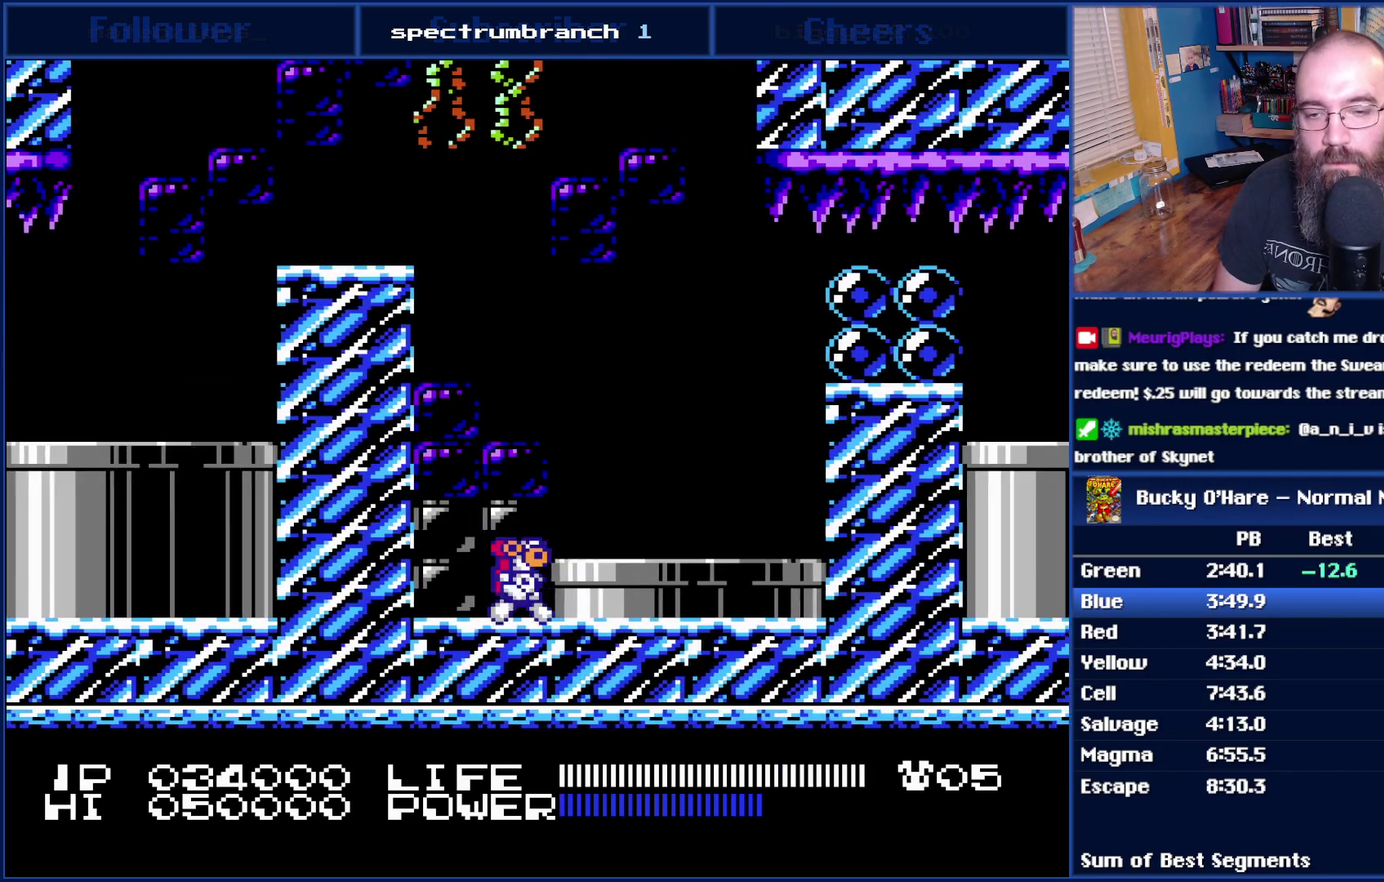
Gameplay with a controller (Nintendo layout); each line is a JSON object with the inputs held at the frame after it. "events" lists button and stick changes between this image and that frame as [ms after this image, input, new state], when the widget could be followed in between. Not read: L3 R3.
{"buttons": ["A"], "events": [[267, "A", "down"]]}
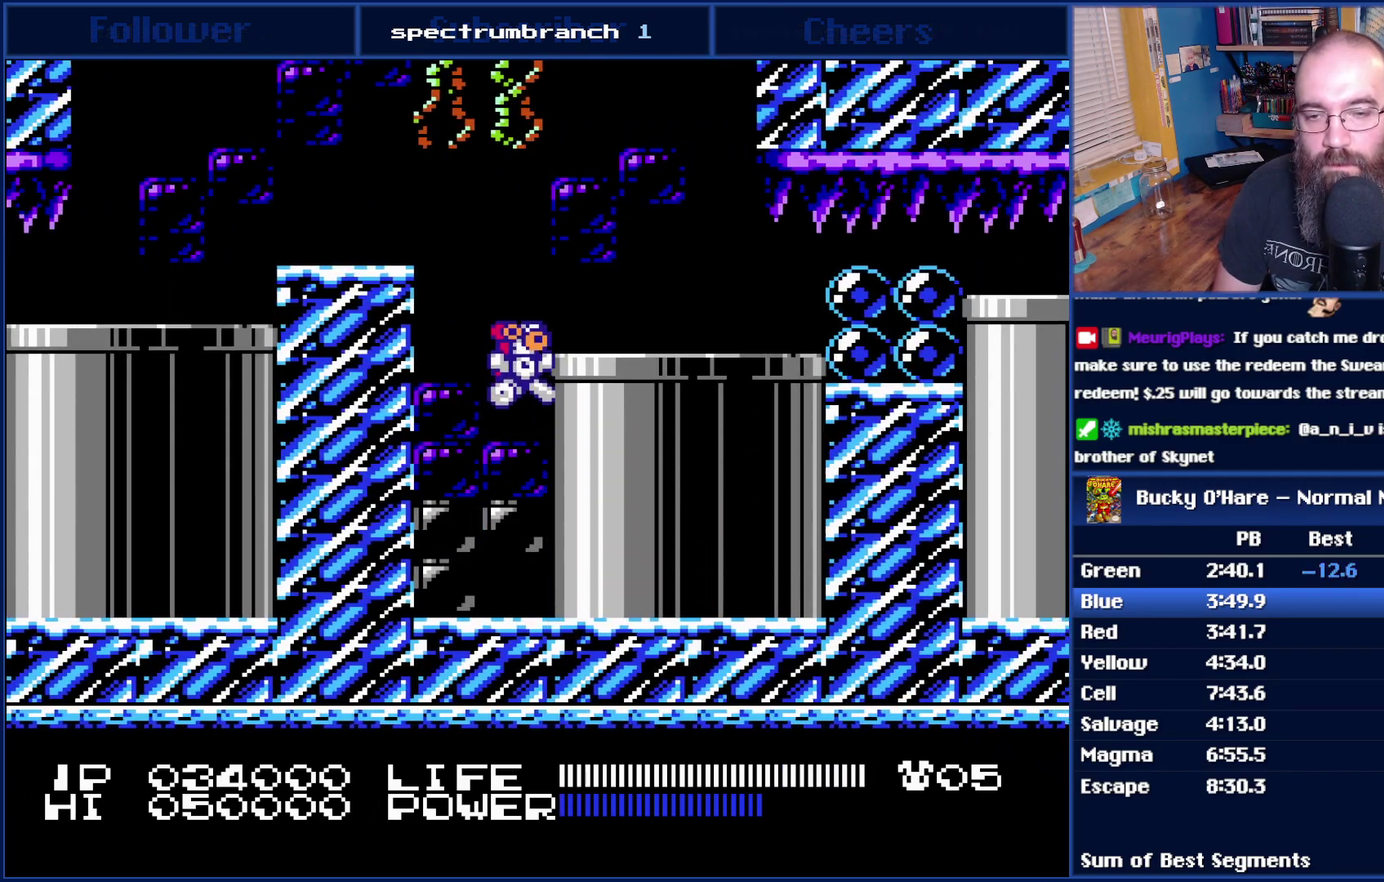
{"buttons": ["A", "DPAD_RIGHT"], "events": [[50, "A", "up"], [333, "DPAD_RIGHT", "down"], [367, "A", "down"]]}
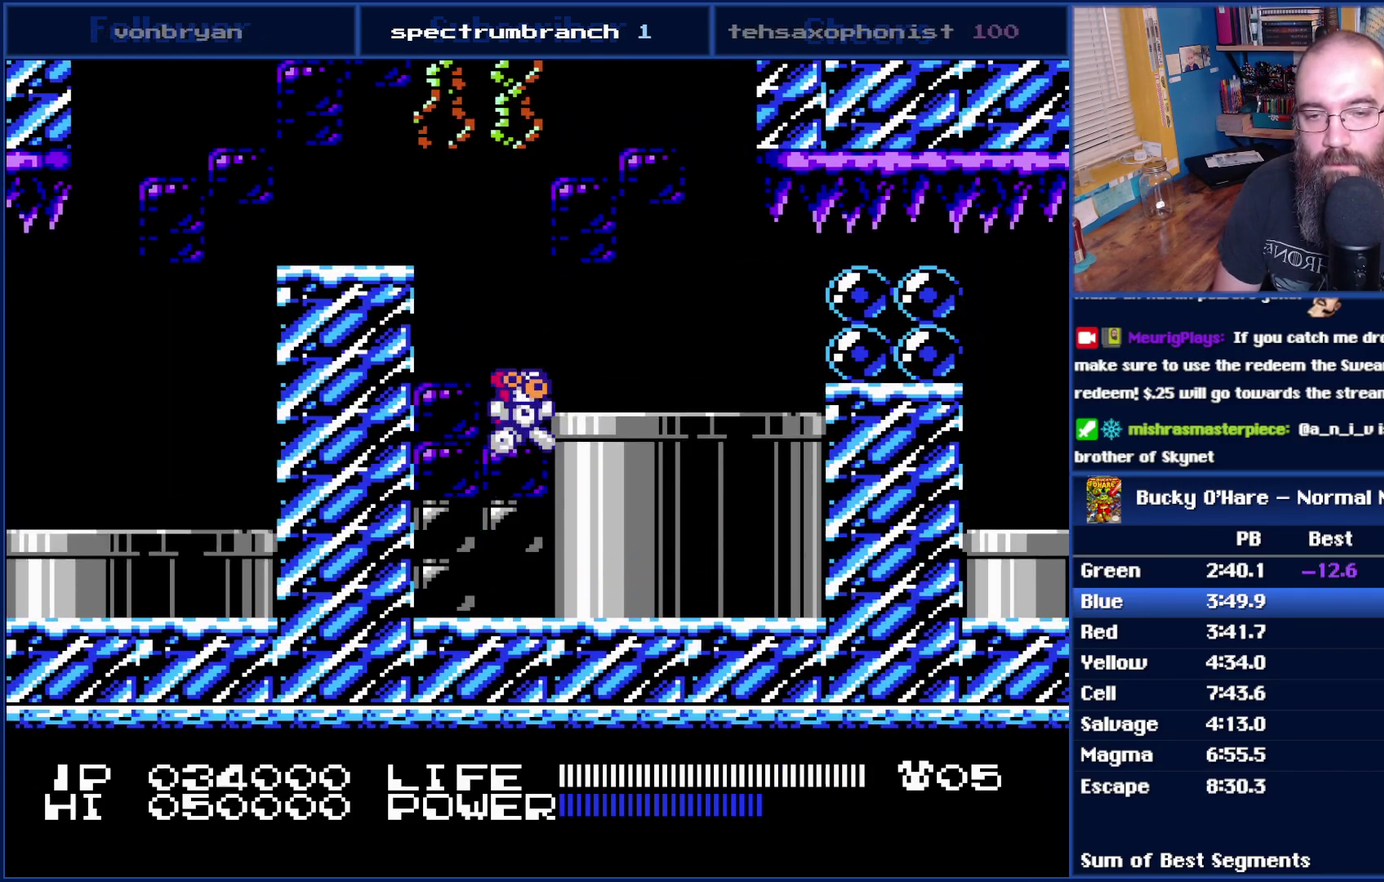
{"buttons": [], "events": [[50, "A", "up"], [300, "DPAD_RIGHT", "up"], [367, "B", "down"], [467, "B", "up"]]}
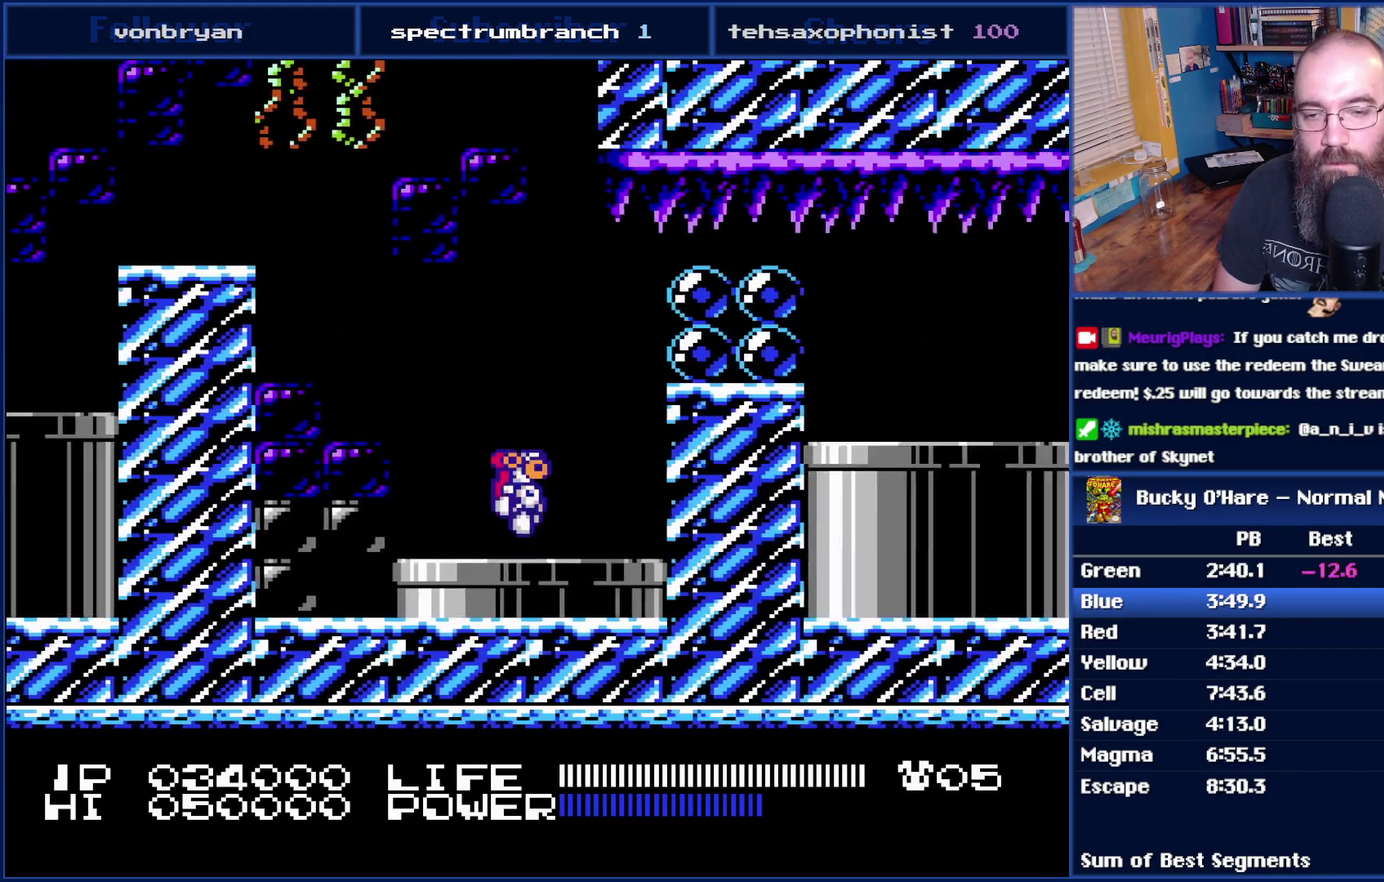
{"buttons": [], "events": [[83, "DPAD_LEFT", "down"], [217, "DPAD_LEFT", "up"], [300, "DPAD_RIGHT", "down"], [400, "B", "down"], [433, "DPAD_RIGHT", "up"], [450, "B", "up"]]}
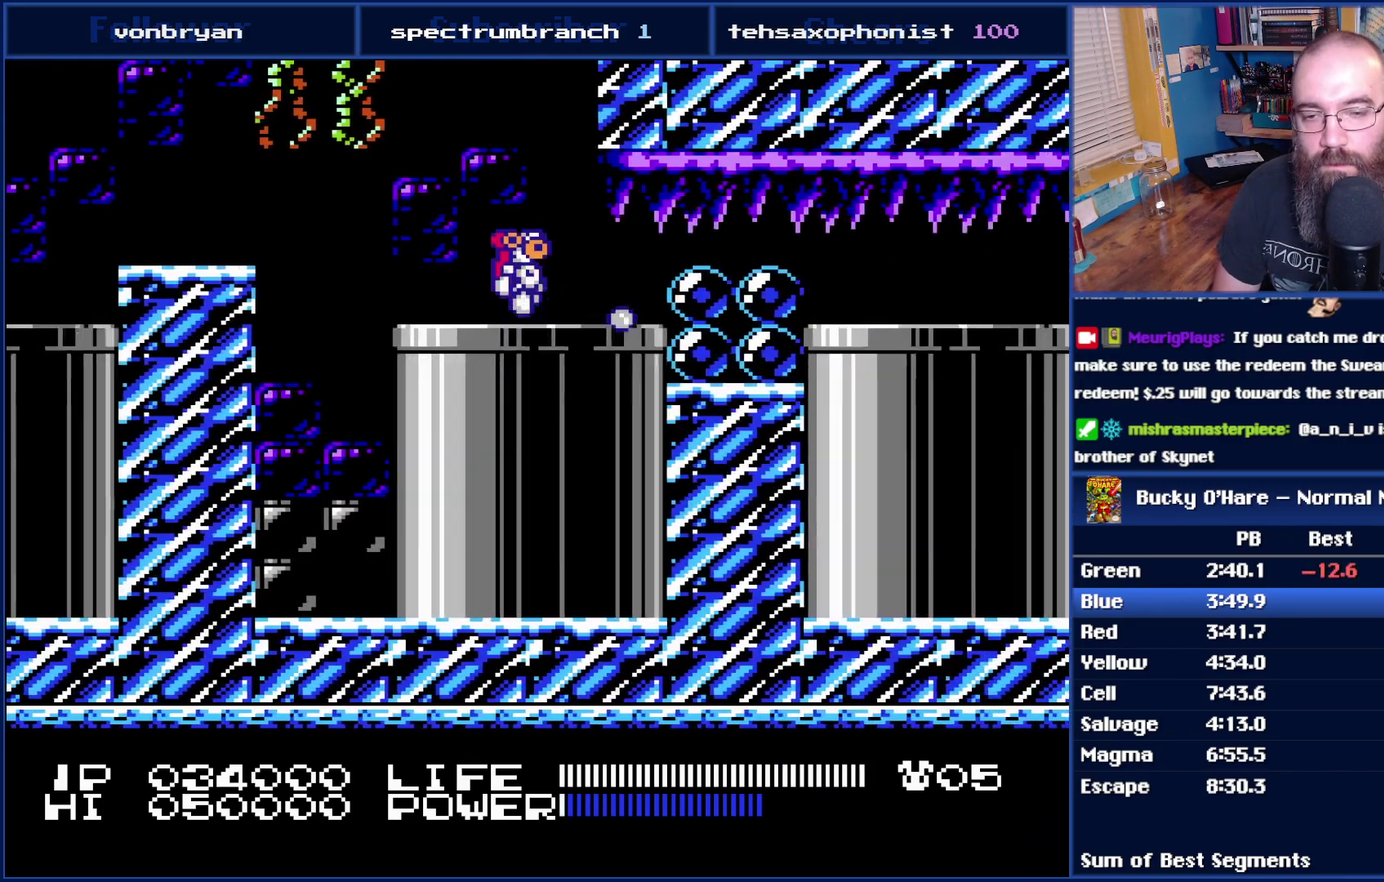
{"buttons": ["DPAD_RIGHT"], "events": [[50, "B", "down"], [117, "B", "up"], [200, "B", "down"], [267, "B", "up"], [367, "B", "down"], [433, "B", "up"], [500, "DPAD_RIGHT", "down"]]}
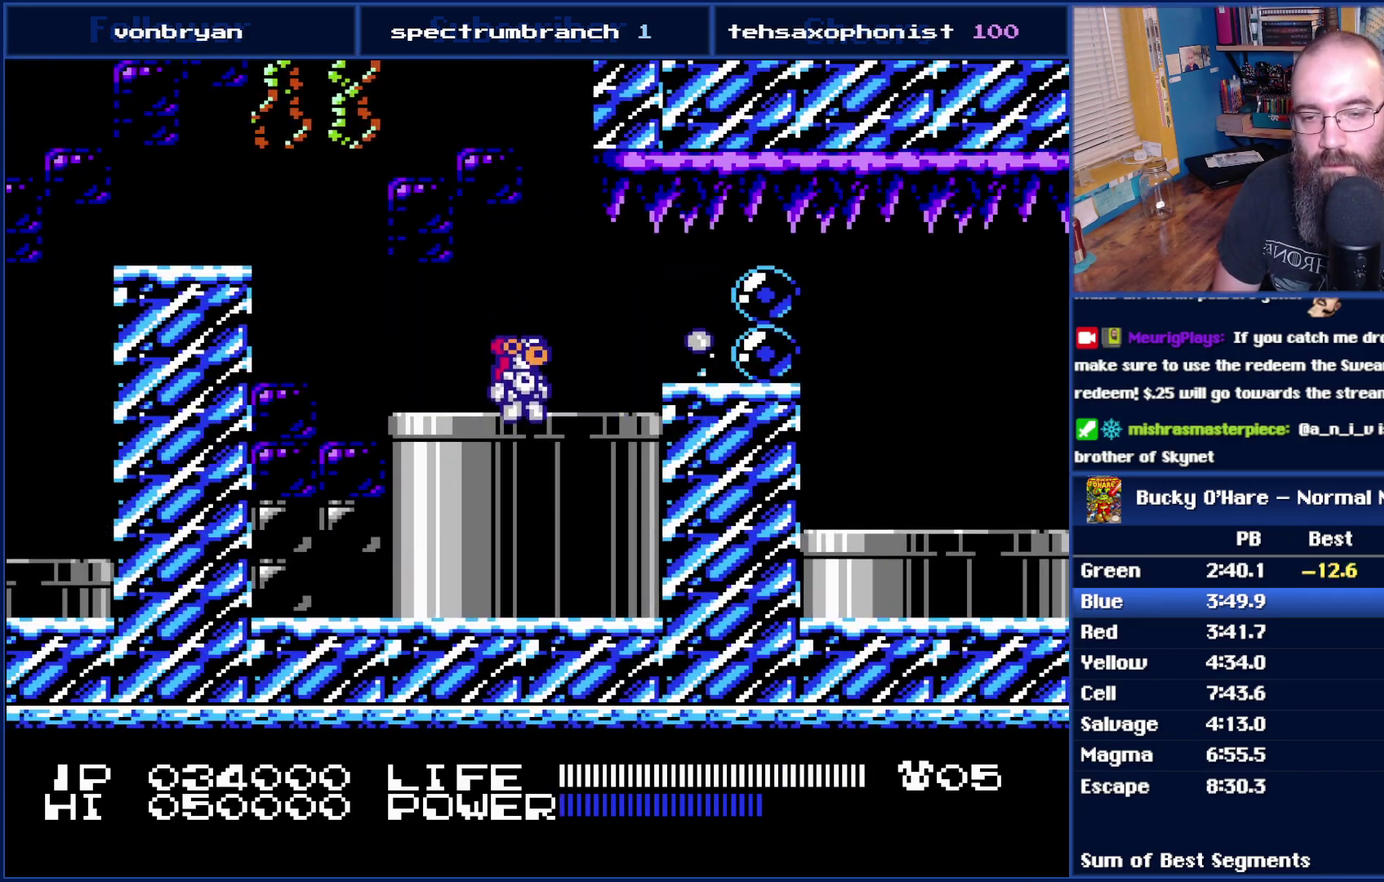
{"buttons": ["DPAD_RIGHT"], "events": []}
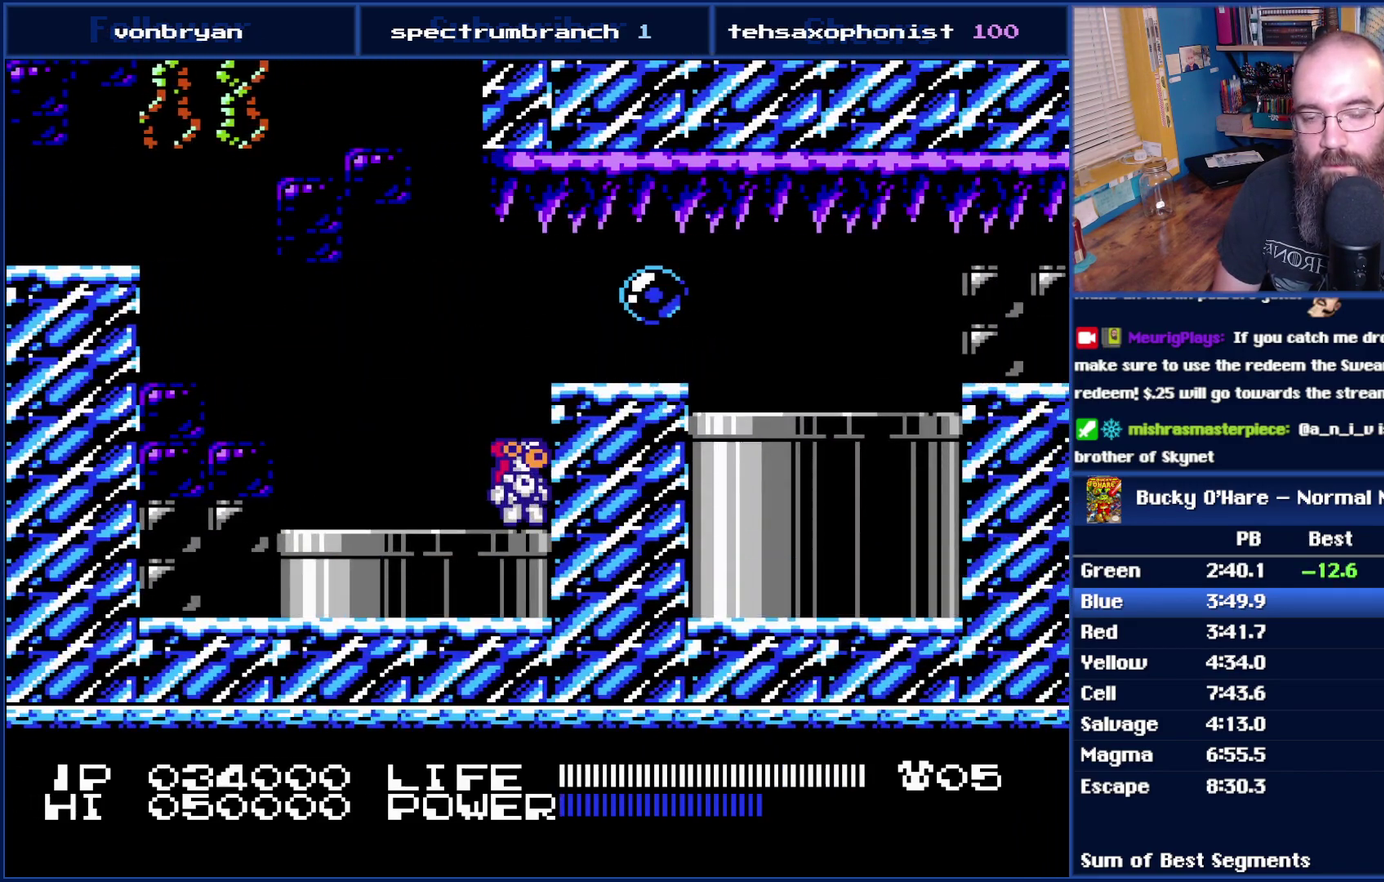
{"buttons": ["DPAD_RIGHT"], "events": [[367, "B", "down"], [433, "B", "up"]]}
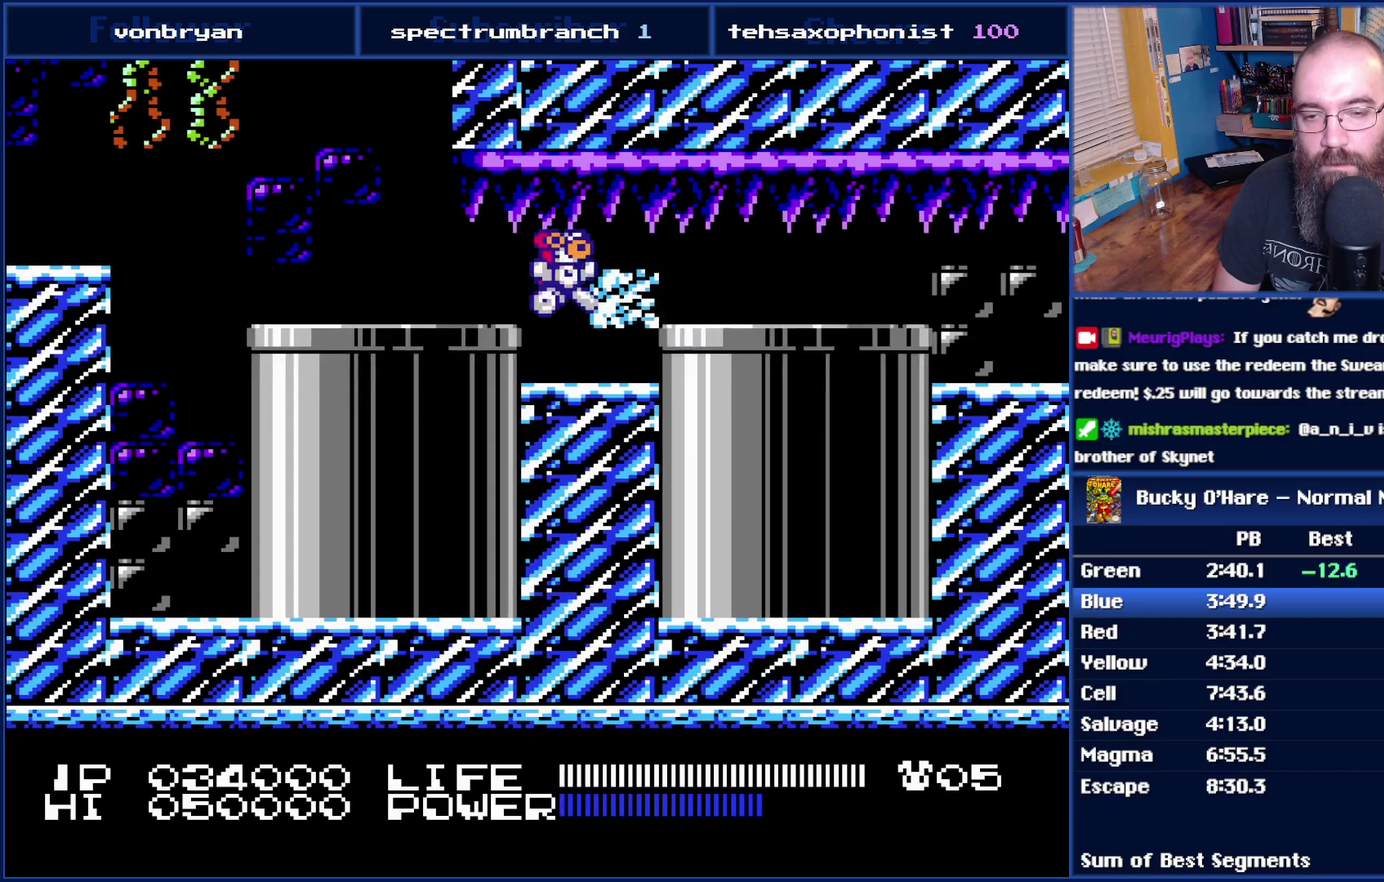
{"buttons": ["DPAD_RIGHT"], "events": []}
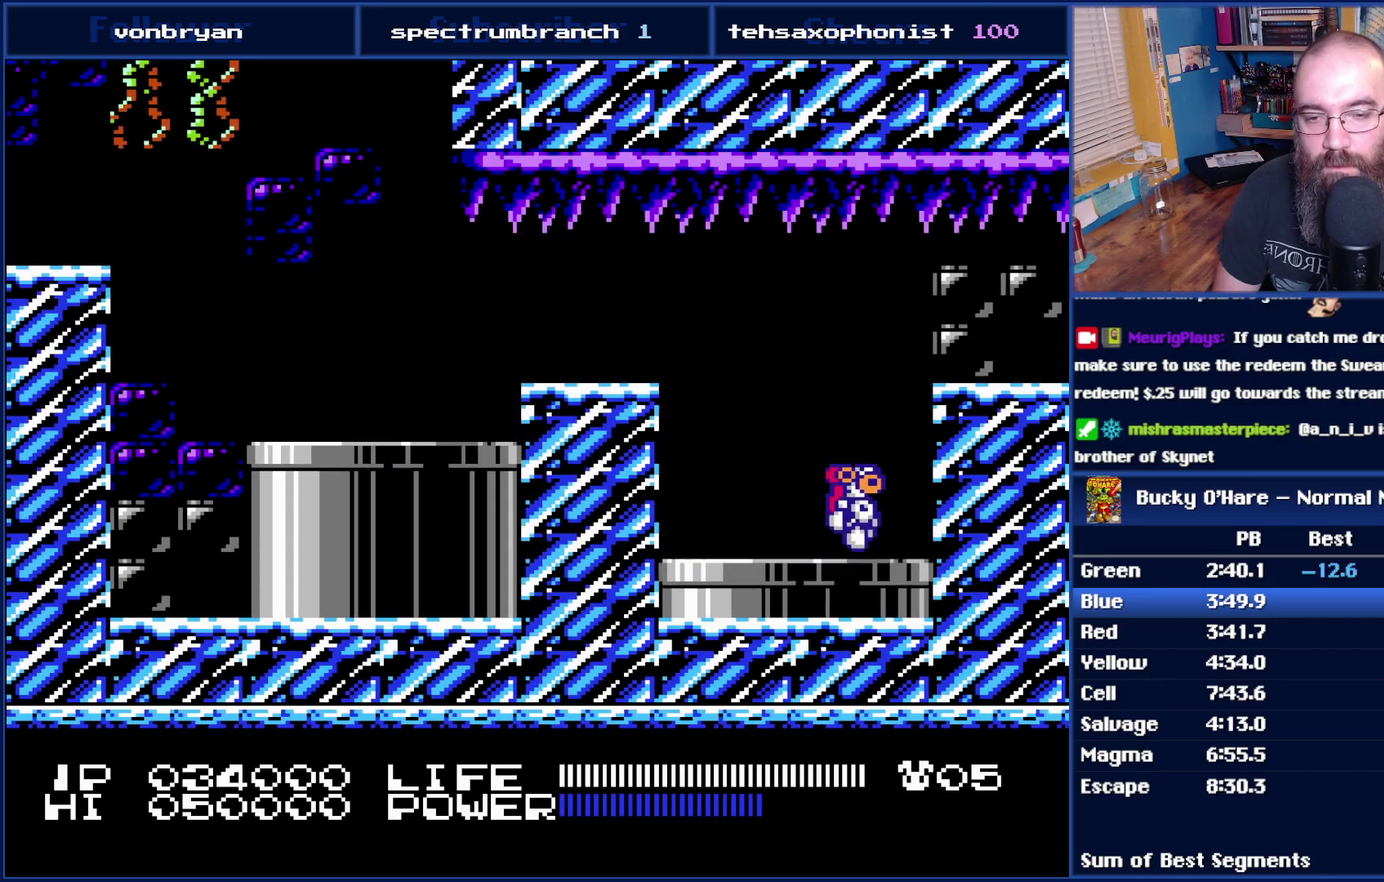
{"buttons": ["DPAD_RIGHT"], "events": [[17, "A", "down"], [183, "A", "up"]]}
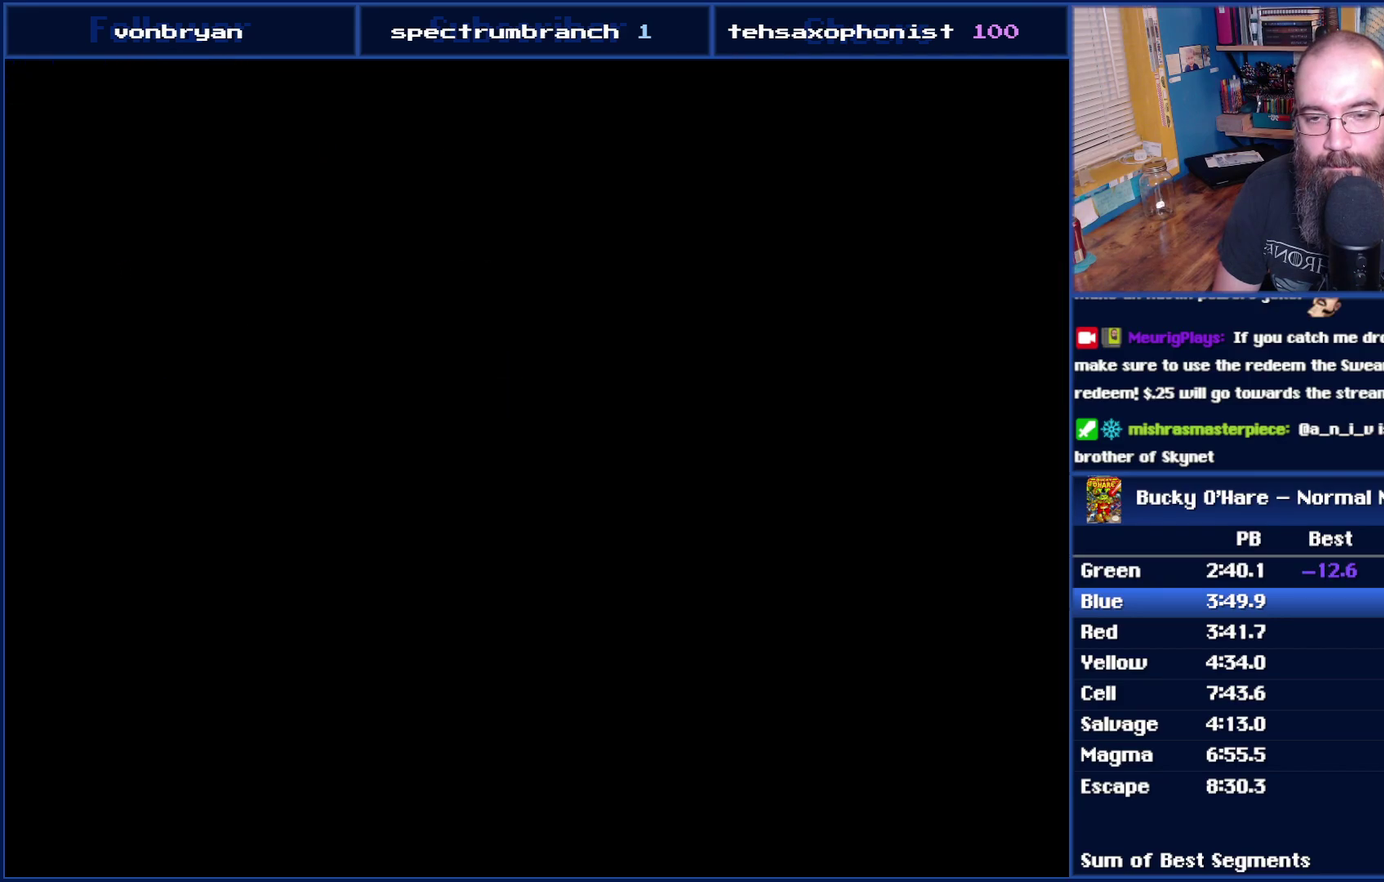
{"buttons": ["DPAD_RIGHT"], "events": []}
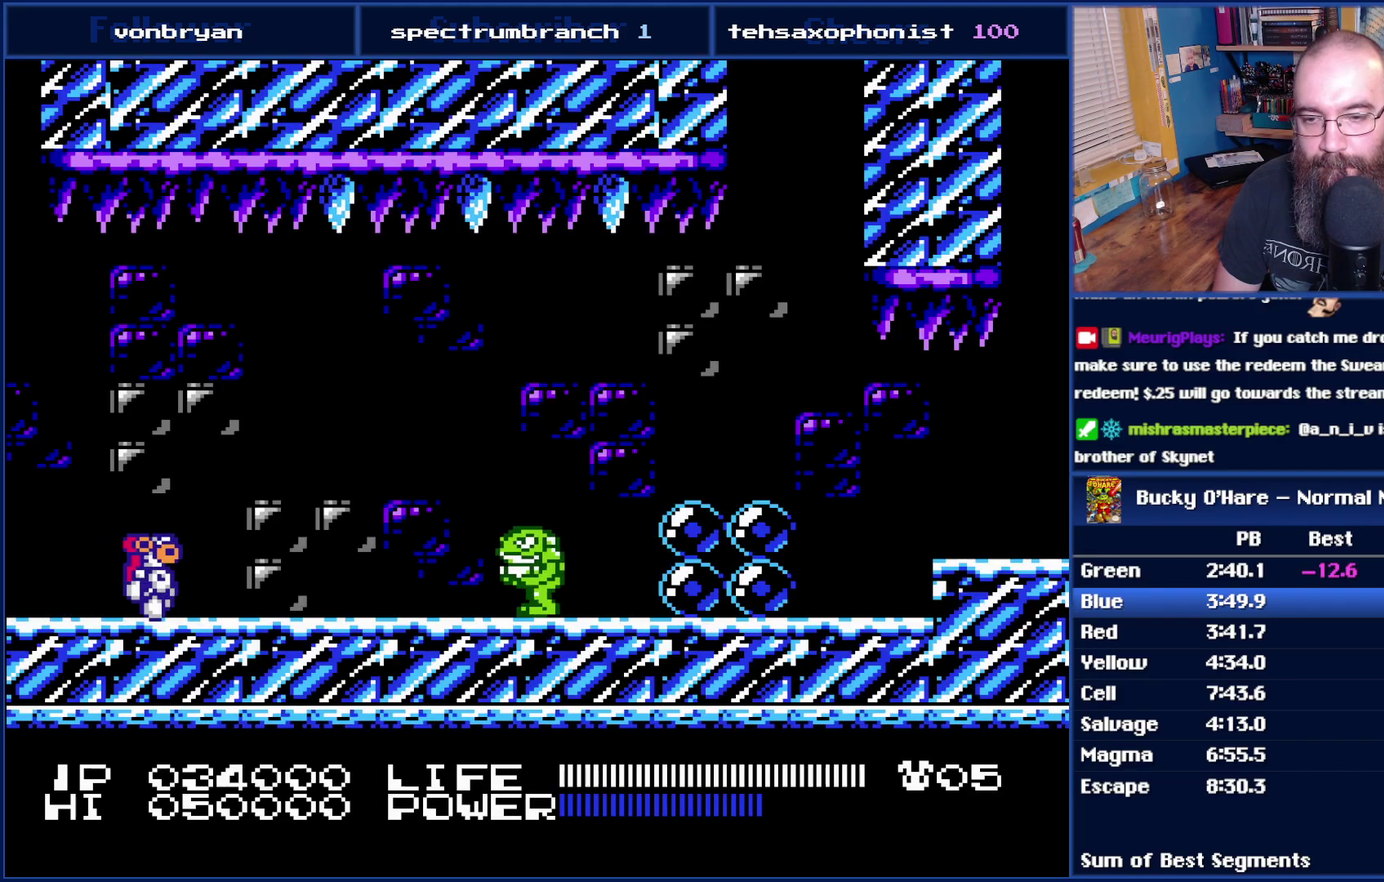
{"buttons": ["DPAD_RIGHT"], "events": [[300, "A", "down"], [467, "A", "up"]]}
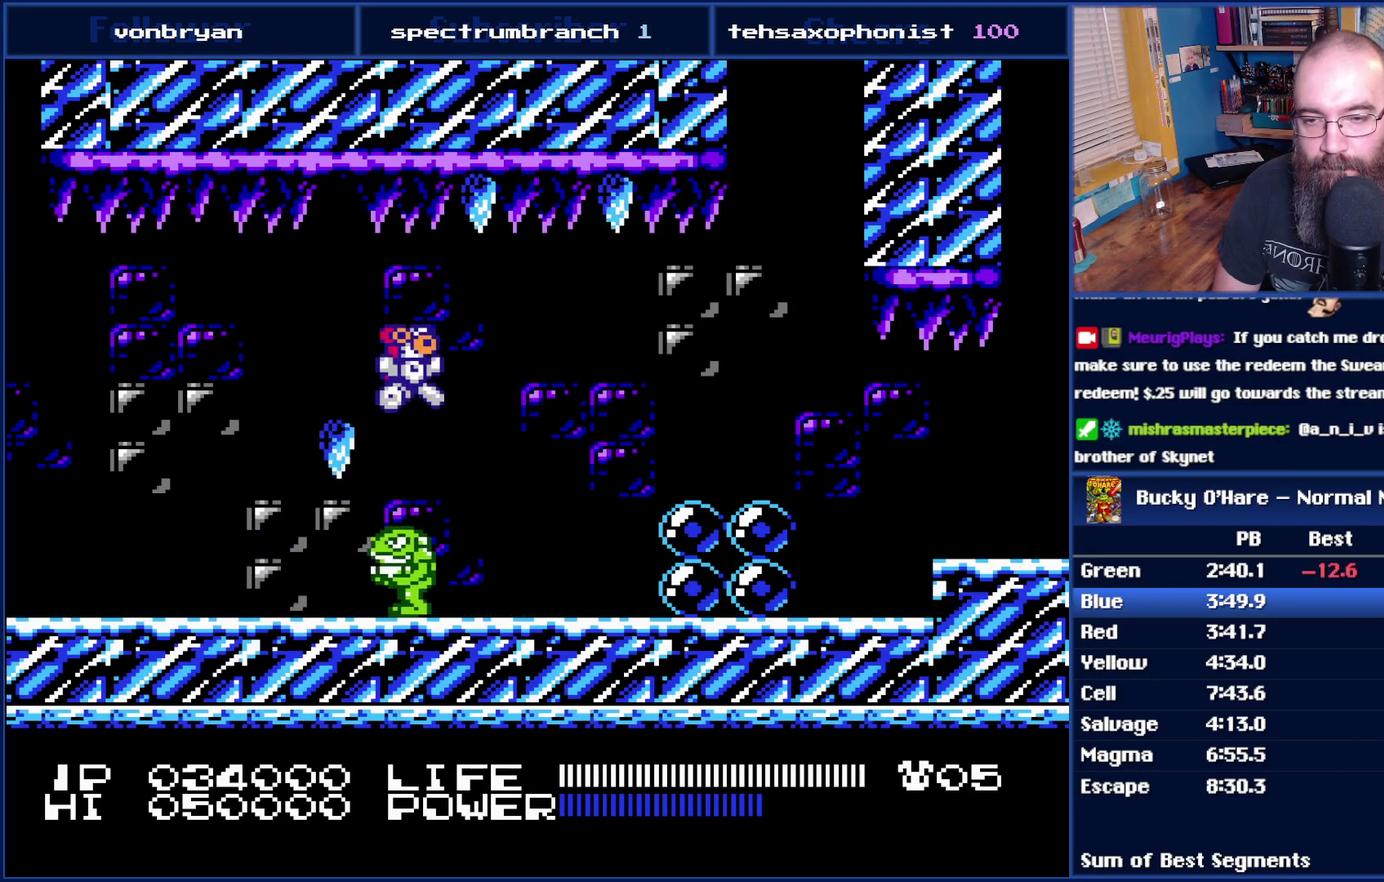
{"buttons": ["DPAD_RIGHT"], "events": [[333, "A", "down"], [433, "A", "up"]]}
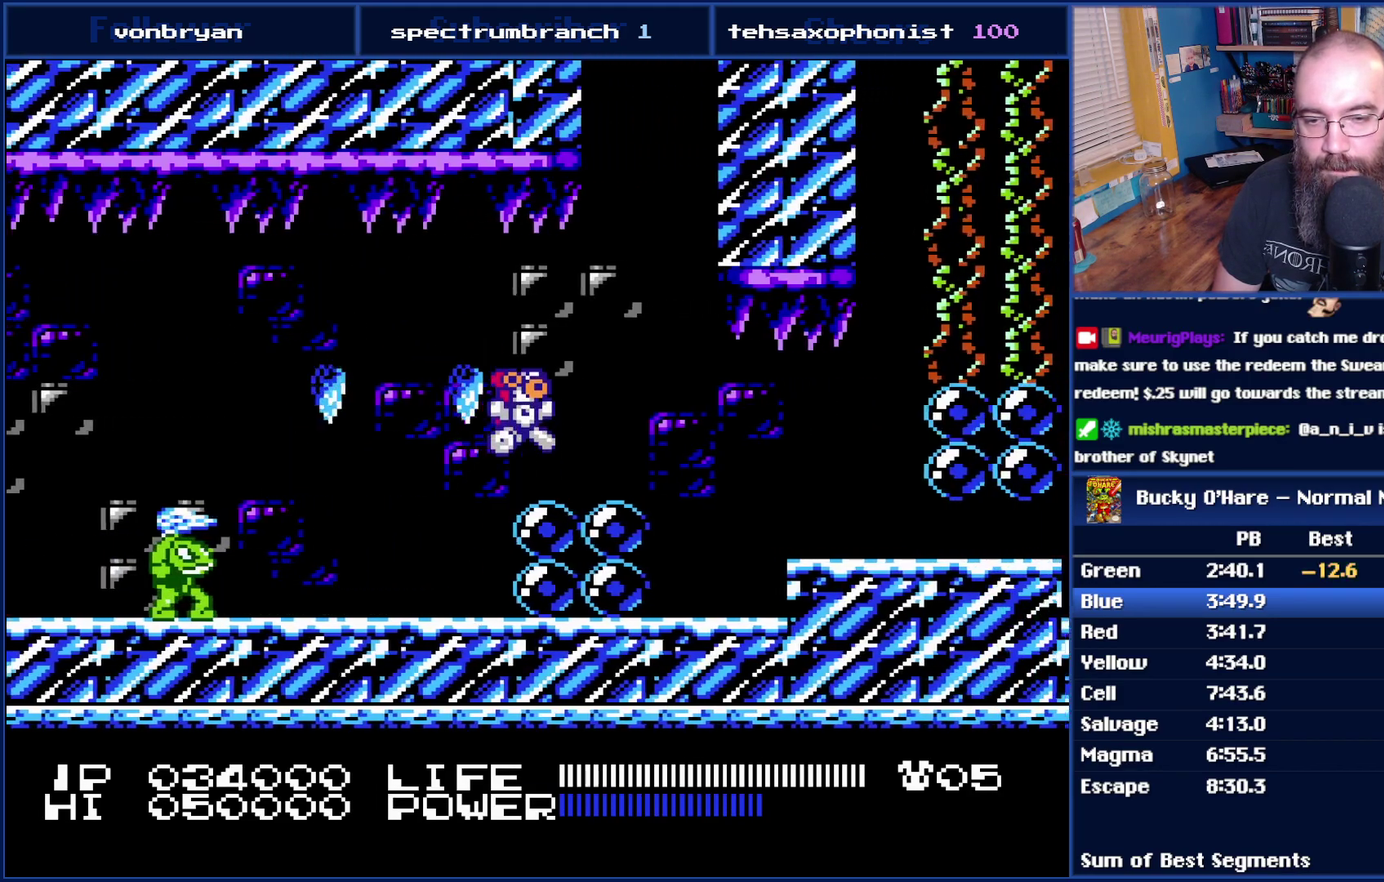
{"buttons": ["DPAD_RIGHT"], "events": []}
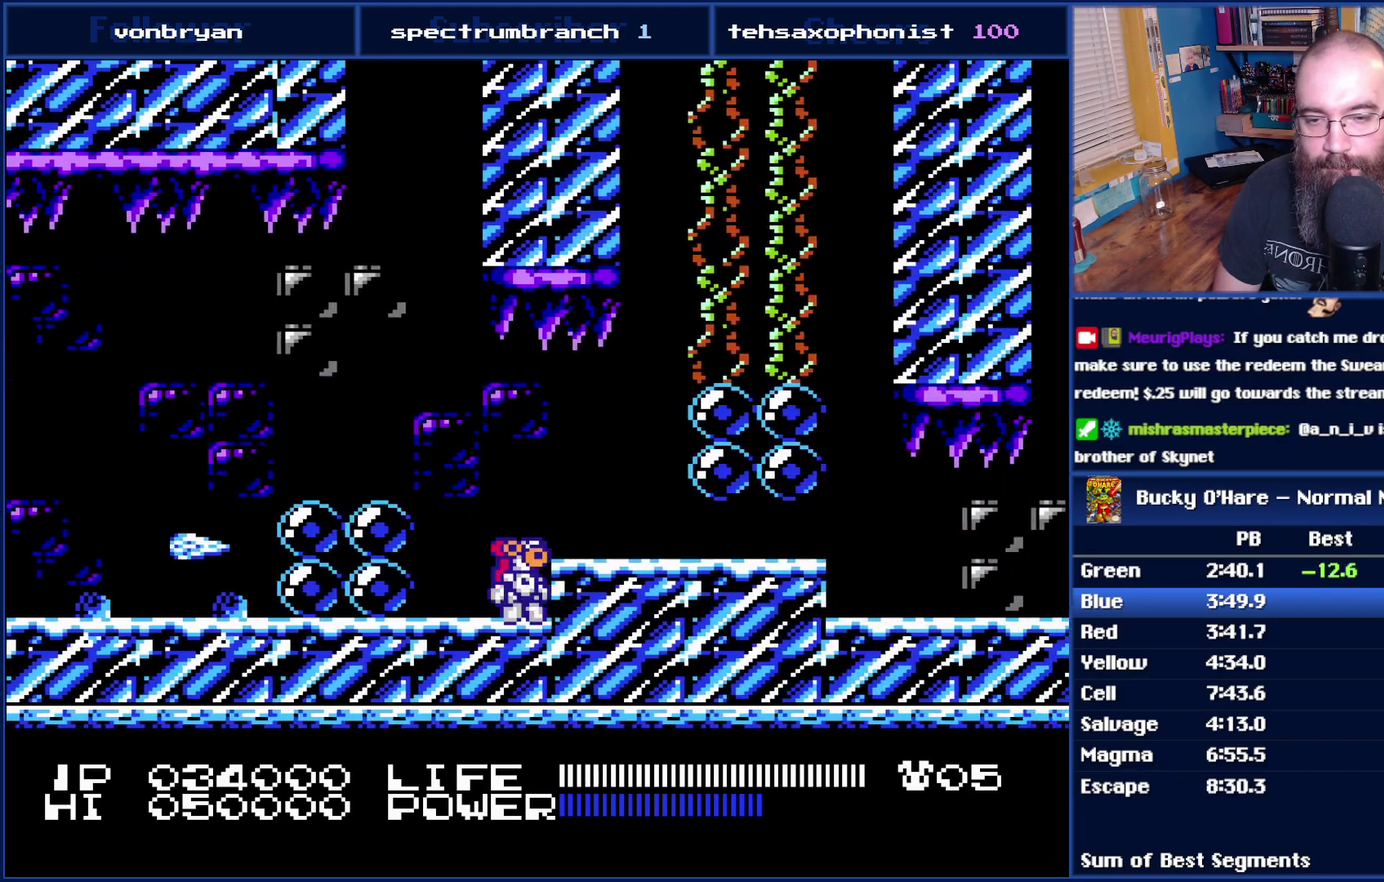
{"buttons": ["B", "DPAD_RIGHT"], "events": [[50, "A", "down"], [117, "A", "up"], [333, "B", "down"], [400, "B", "up"], [500, "B", "down"]]}
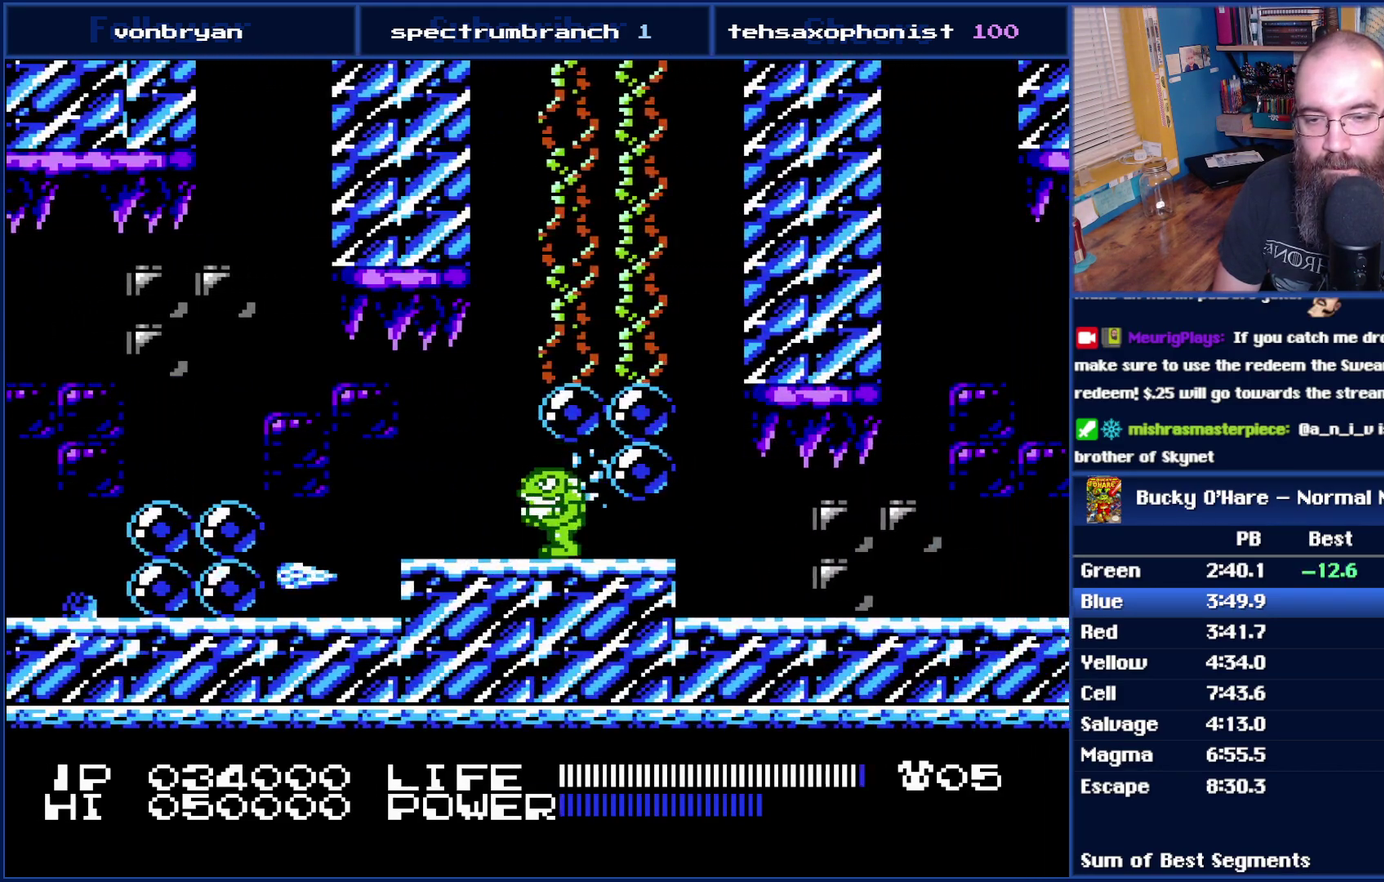
{"buttons": ["DPAD_RIGHT"], "events": [[50, "B", "up"], [117, "B", "down"], [217, "B", "up"], [267, "B", "down"], [333, "B", "up"]]}
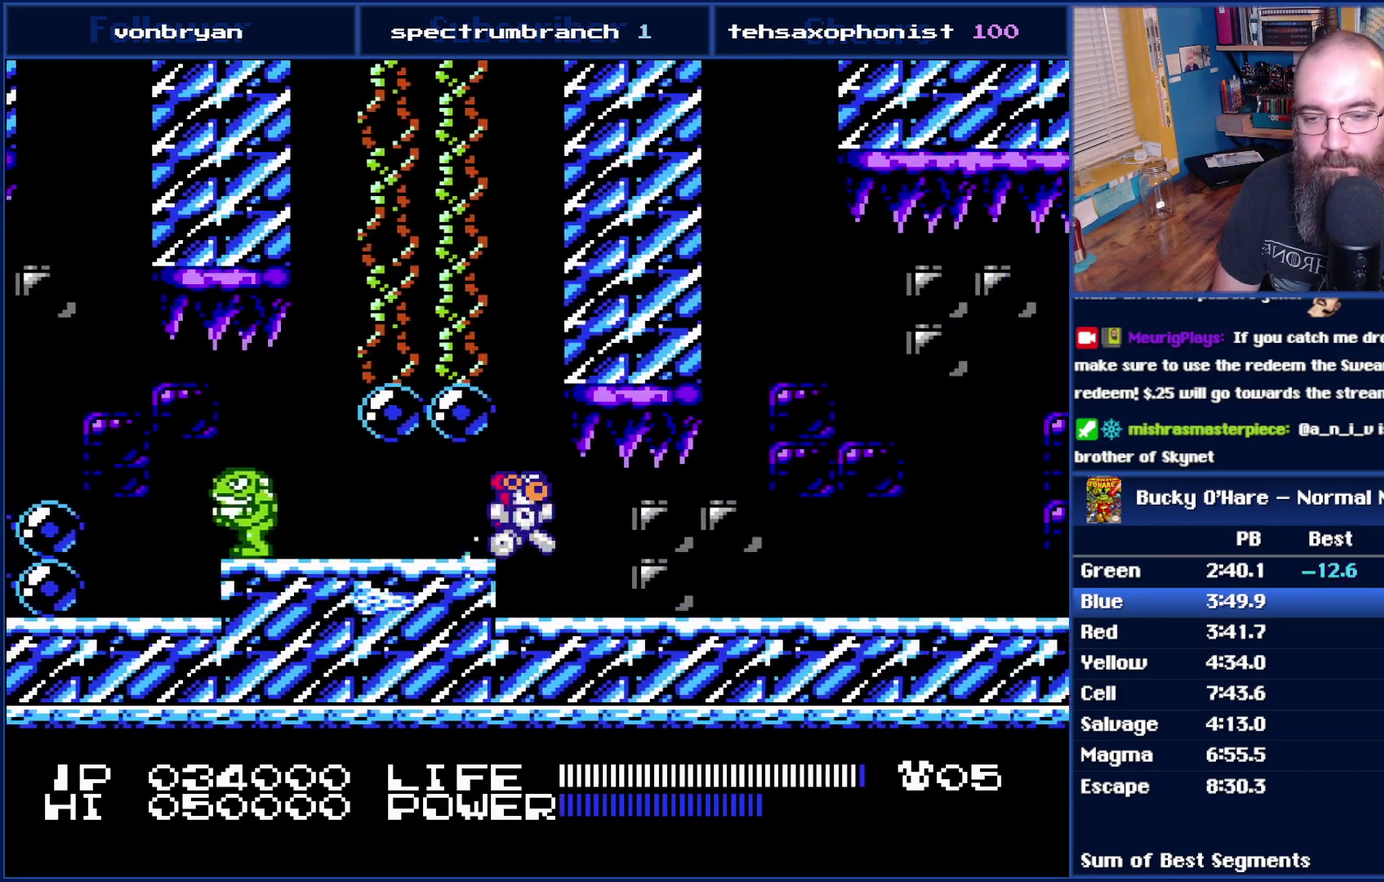
{"buttons": ["DPAD_RIGHT"], "events": []}
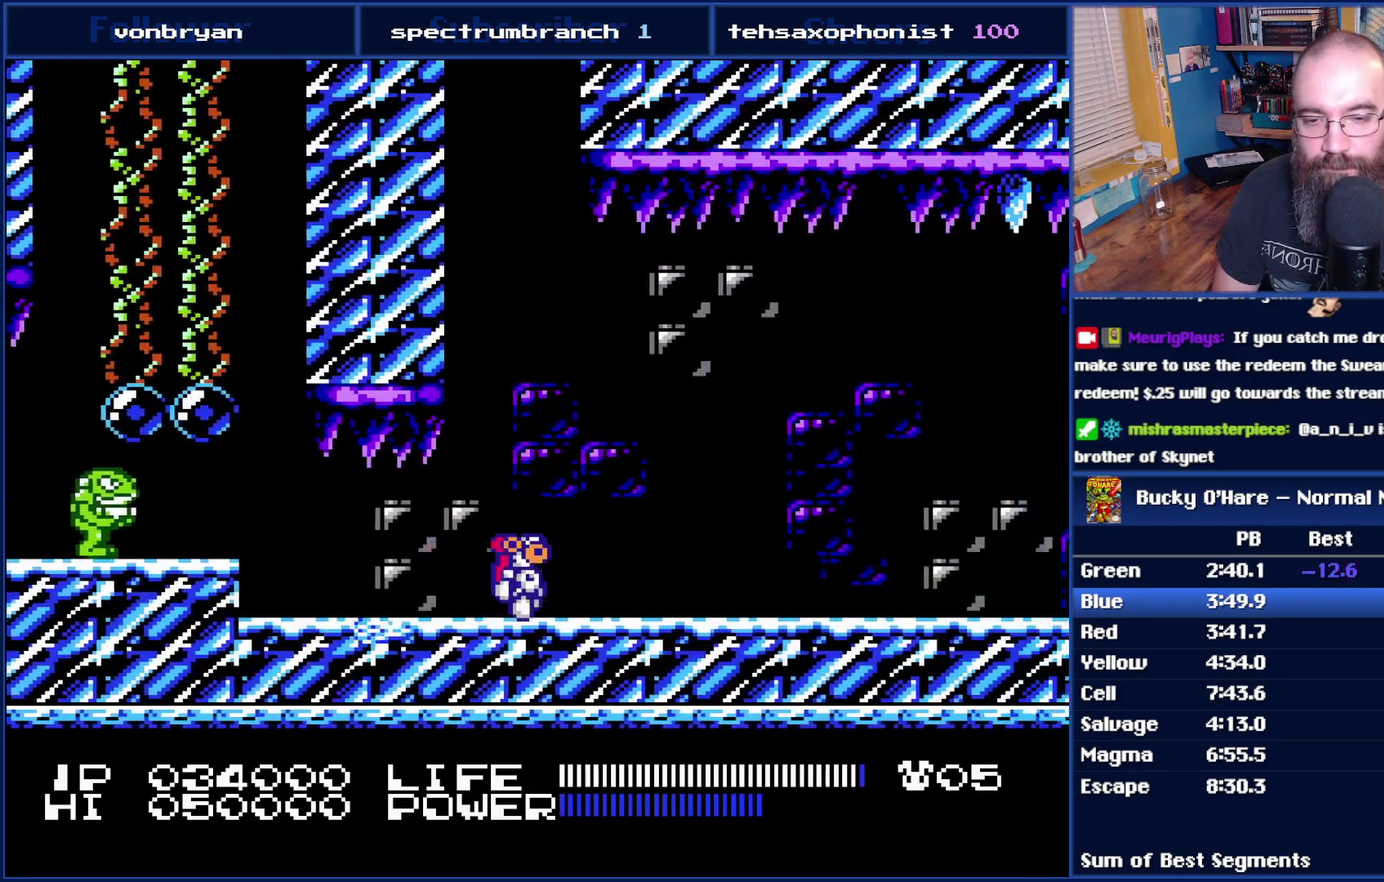
{"buttons": ["DPAD_RIGHT"], "events": []}
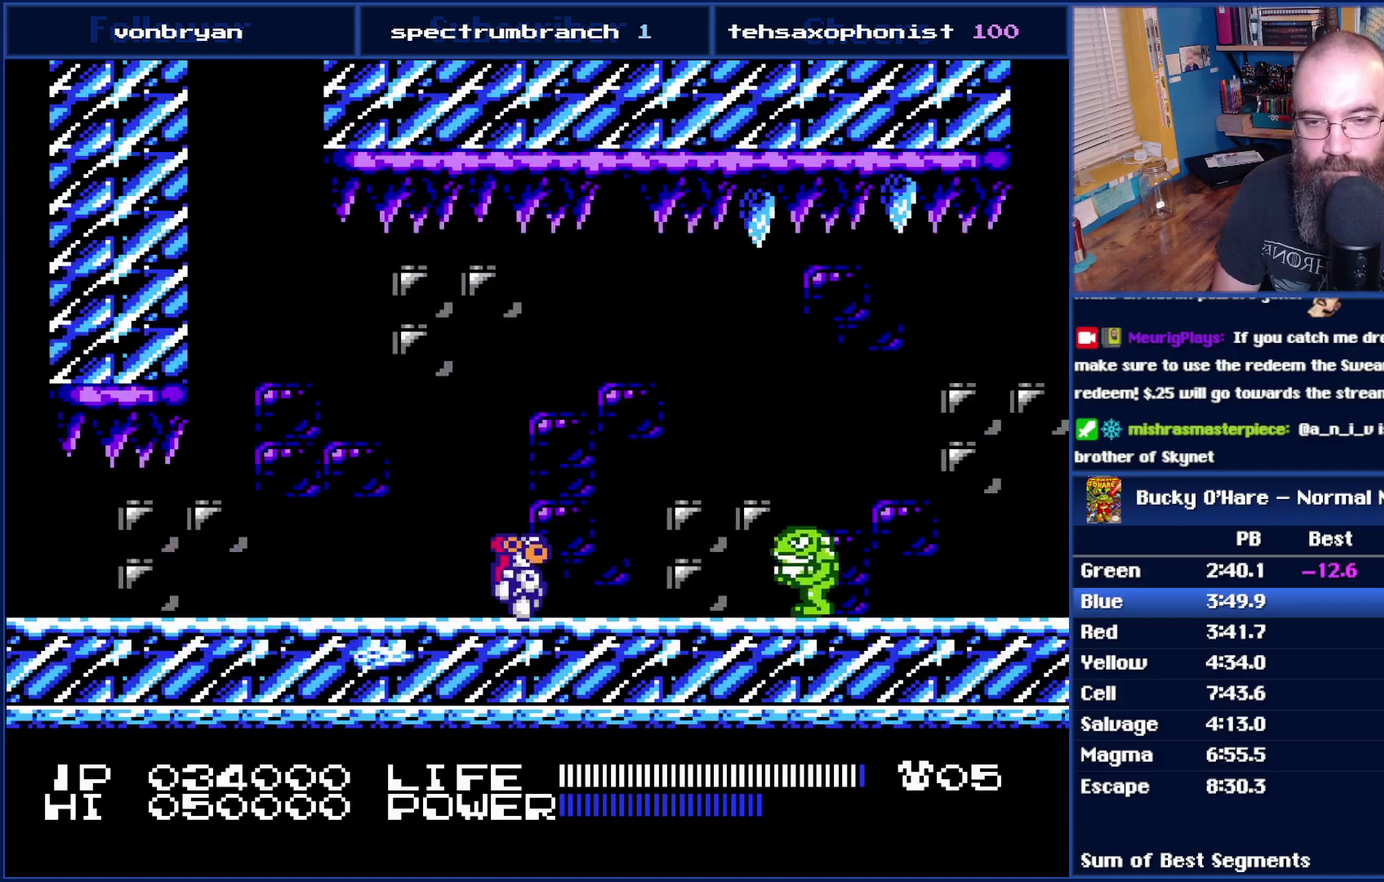
{"buttons": ["DPAD_RIGHT"], "events": [[83, "A", "down"], [400, "A", "up"]]}
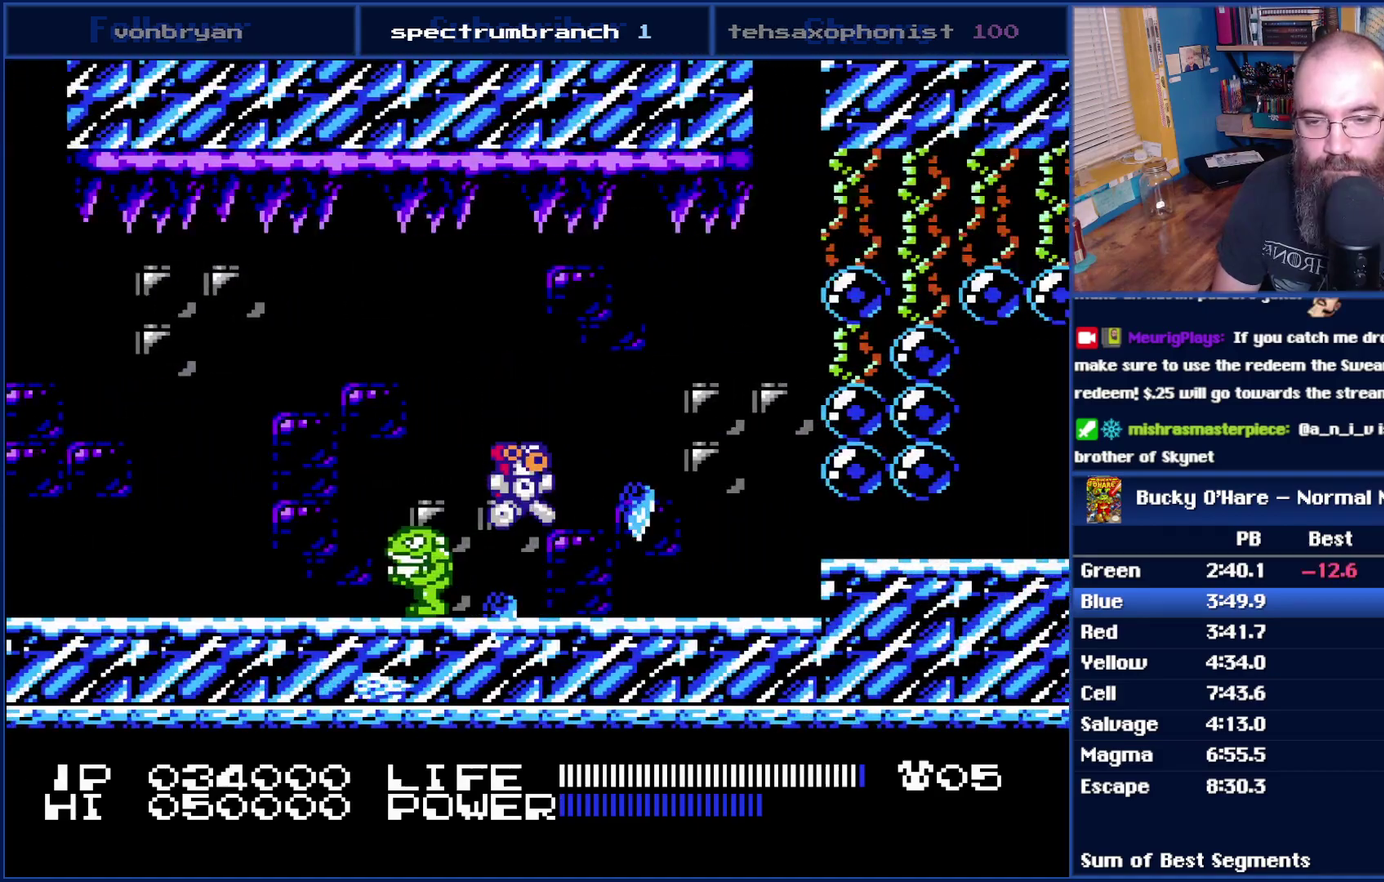
{"buttons": ["DPAD_RIGHT"], "events": [[150, "A", "down"], [233, "A", "up"]]}
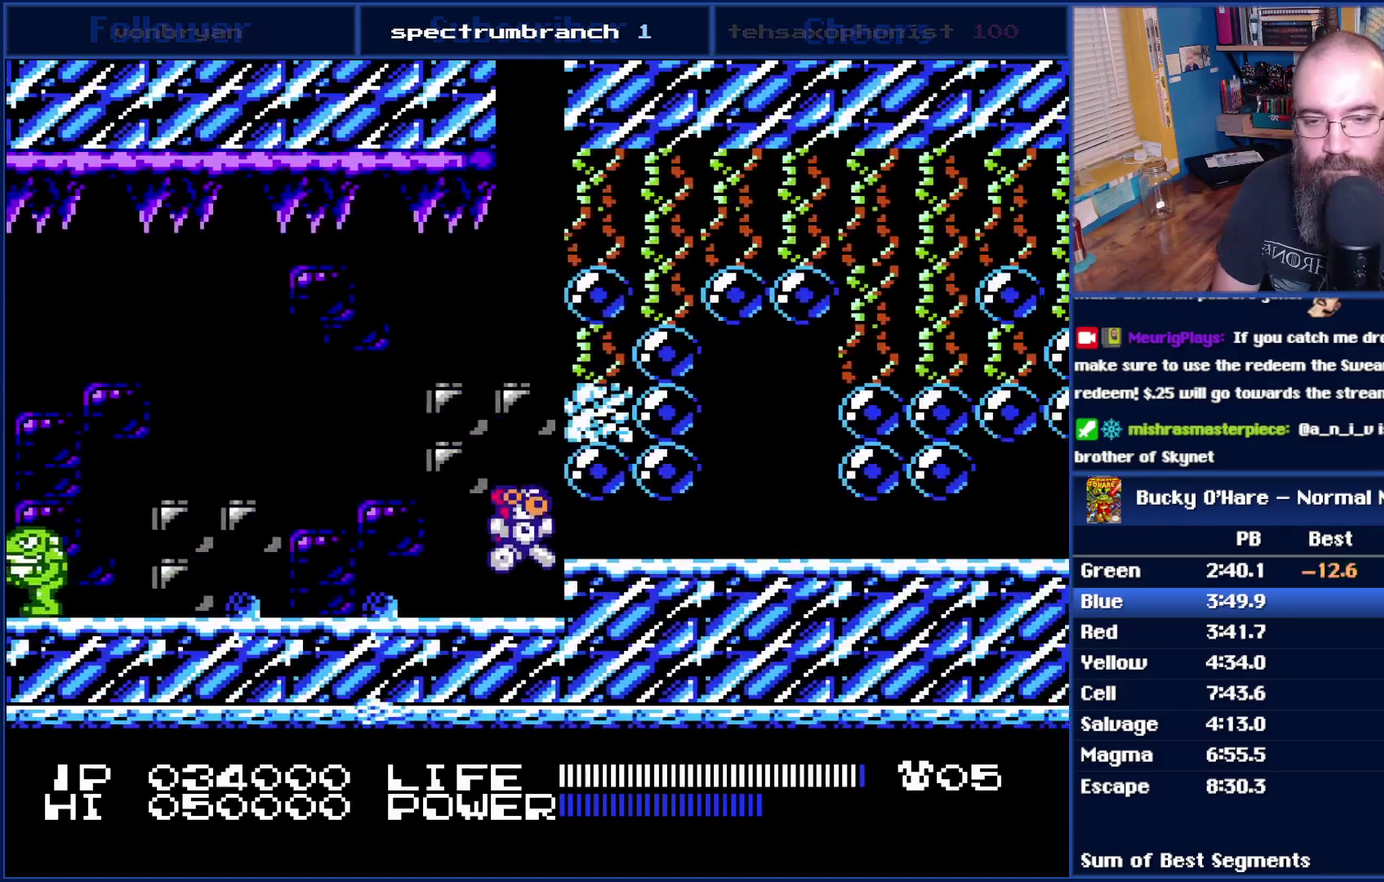
{"buttons": ["B", "DPAD_RIGHT"], "events": [[150, "A", "down"], [250, "A", "up"], [433, "B", "down"]]}
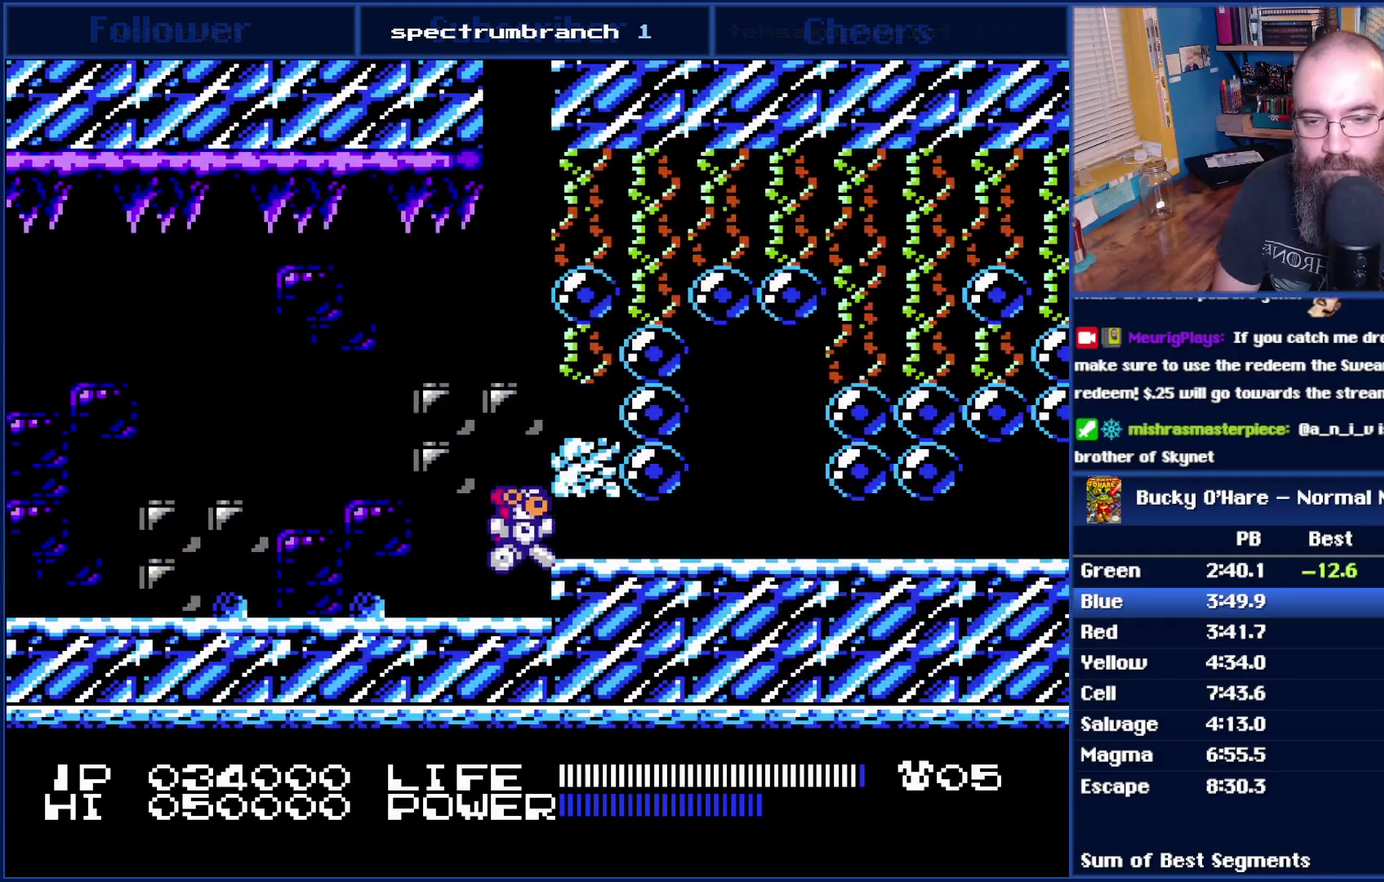
{"buttons": ["B", "DPAD_RIGHT"], "events": [[17, "B", "up"], [183, "A", "down"], [233, "A", "up"], [467, "B", "down"]]}
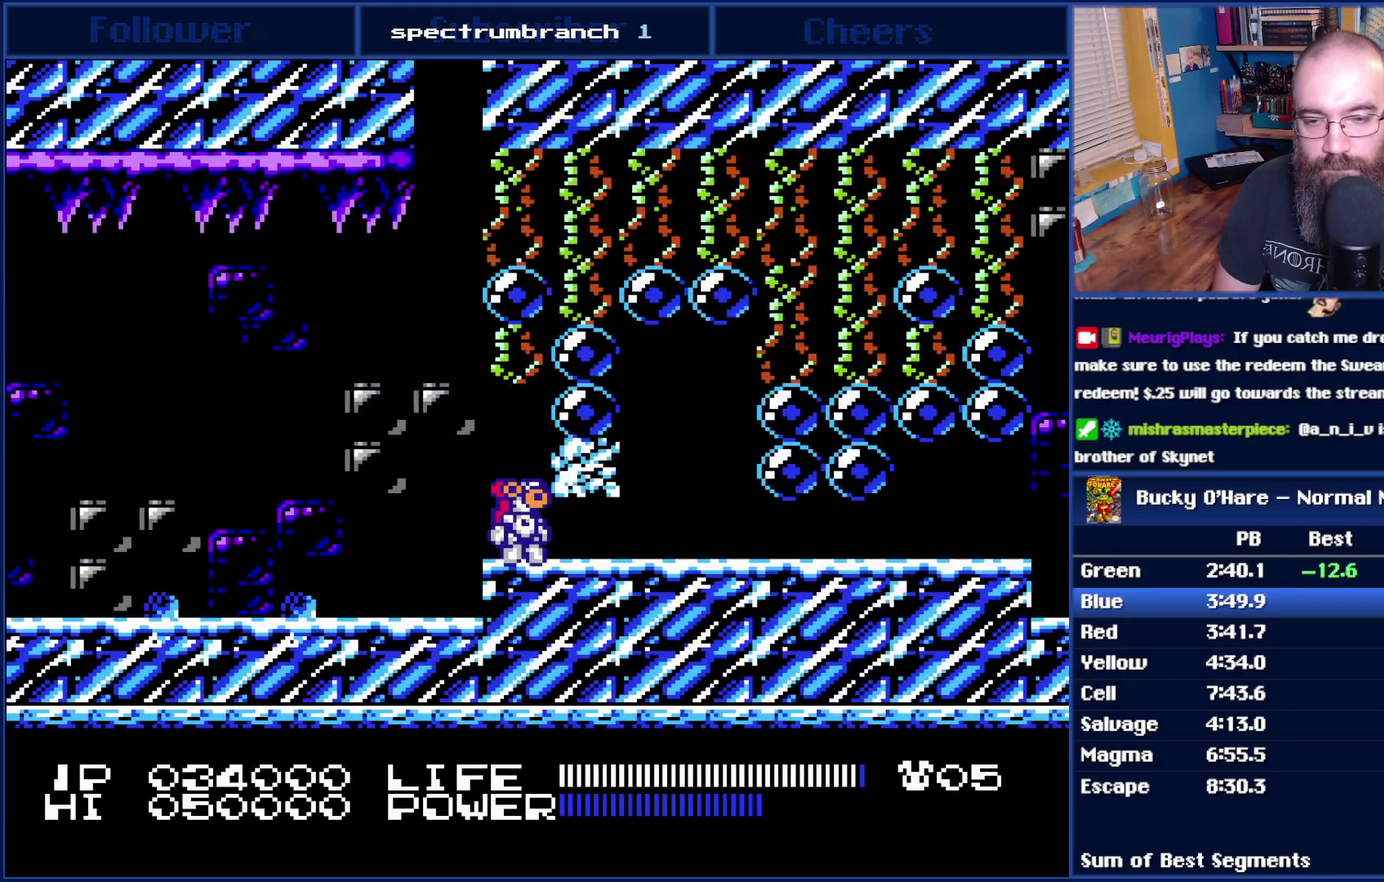
{"buttons": ["B", "DPAD_RIGHT"], "events": [[50, "B", "up"], [433, "B", "down"]]}
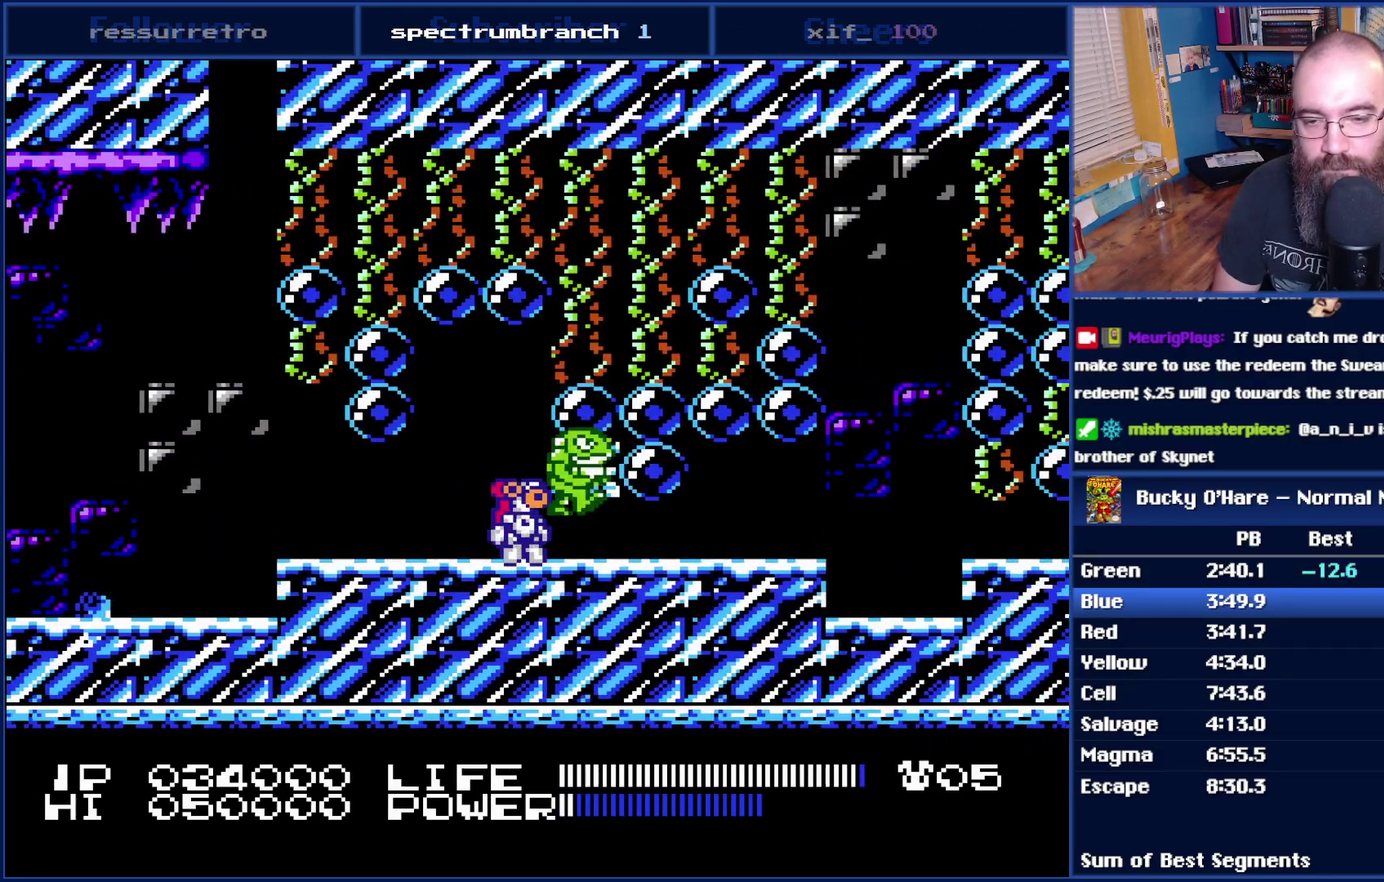
{"buttons": ["B", "DPAD_RIGHT"], "events": [[17, "B", "up"], [117, "B", "down"], [217, "B", "up"], [267, "B", "down"], [367, "B", "up"], [433, "B", "down"]]}
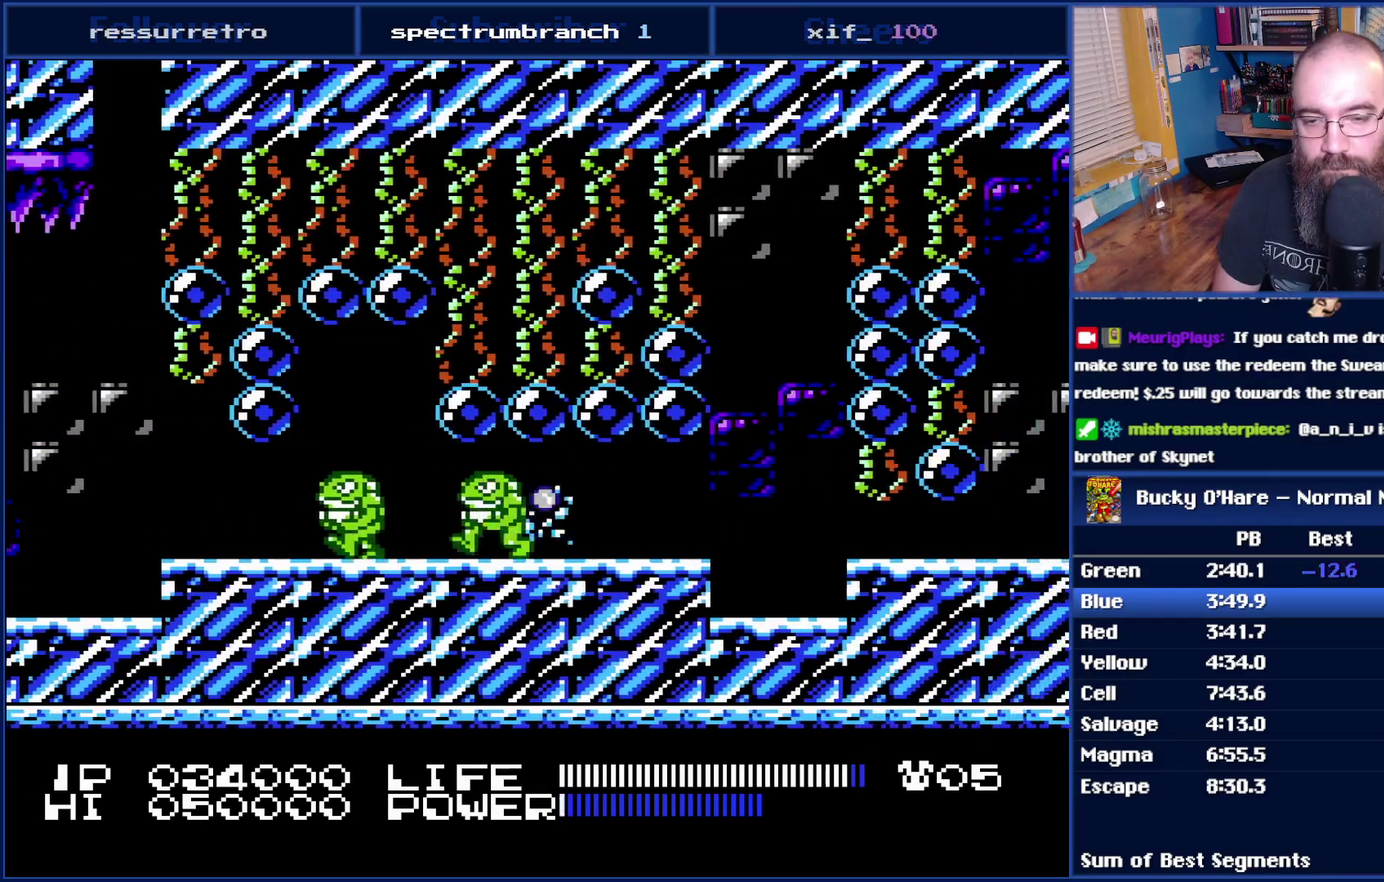
{"buttons": ["DPAD_RIGHT"], "events": [[17, "B", "up"]]}
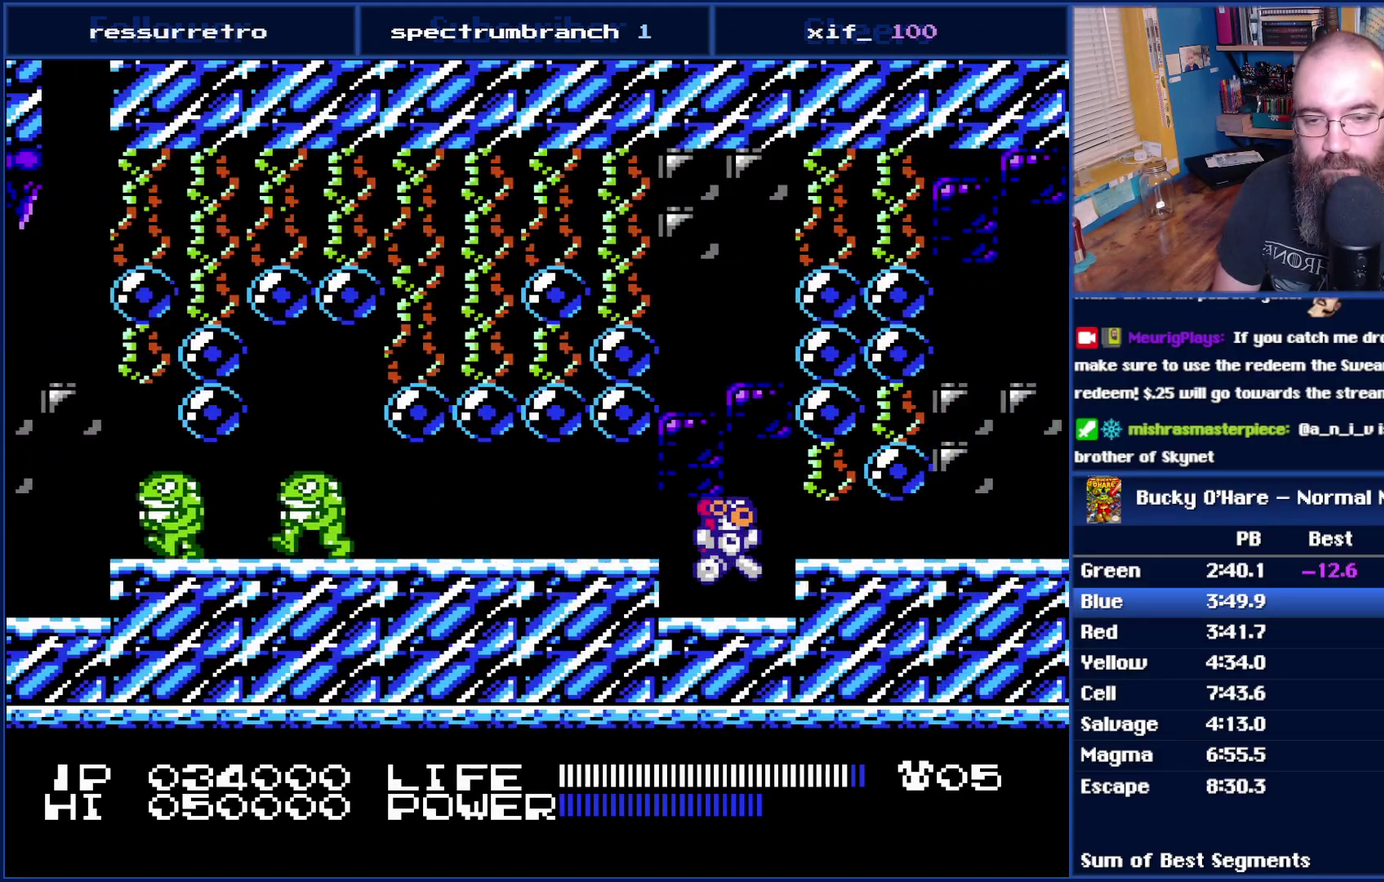
{"buttons": ["A"], "events": [[17, "A", "down"], [83, "A", "up"], [233, "B", "down"], [333, "B", "up"], [483, "A", "down"], [483, "DPAD_RIGHT", "up"]]}
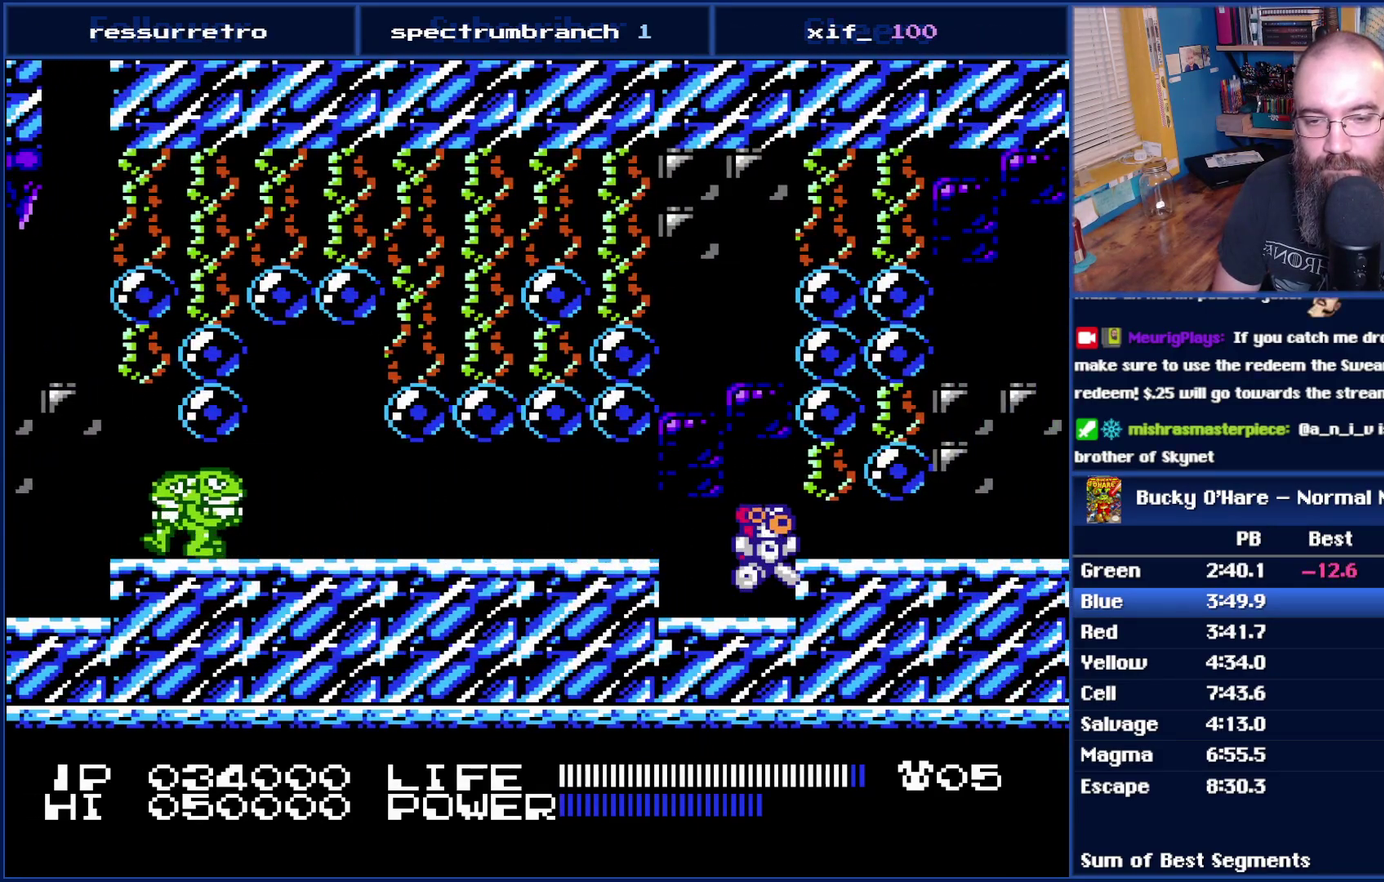
{"buttons": ["A", "DPAD_RIGHT"], "events": [[50, "A", "up"], [217, "B", "down"], [217, "DPAD_RIGHT", "down"], [267, "B", "up"], [467, "A", "down"]]}
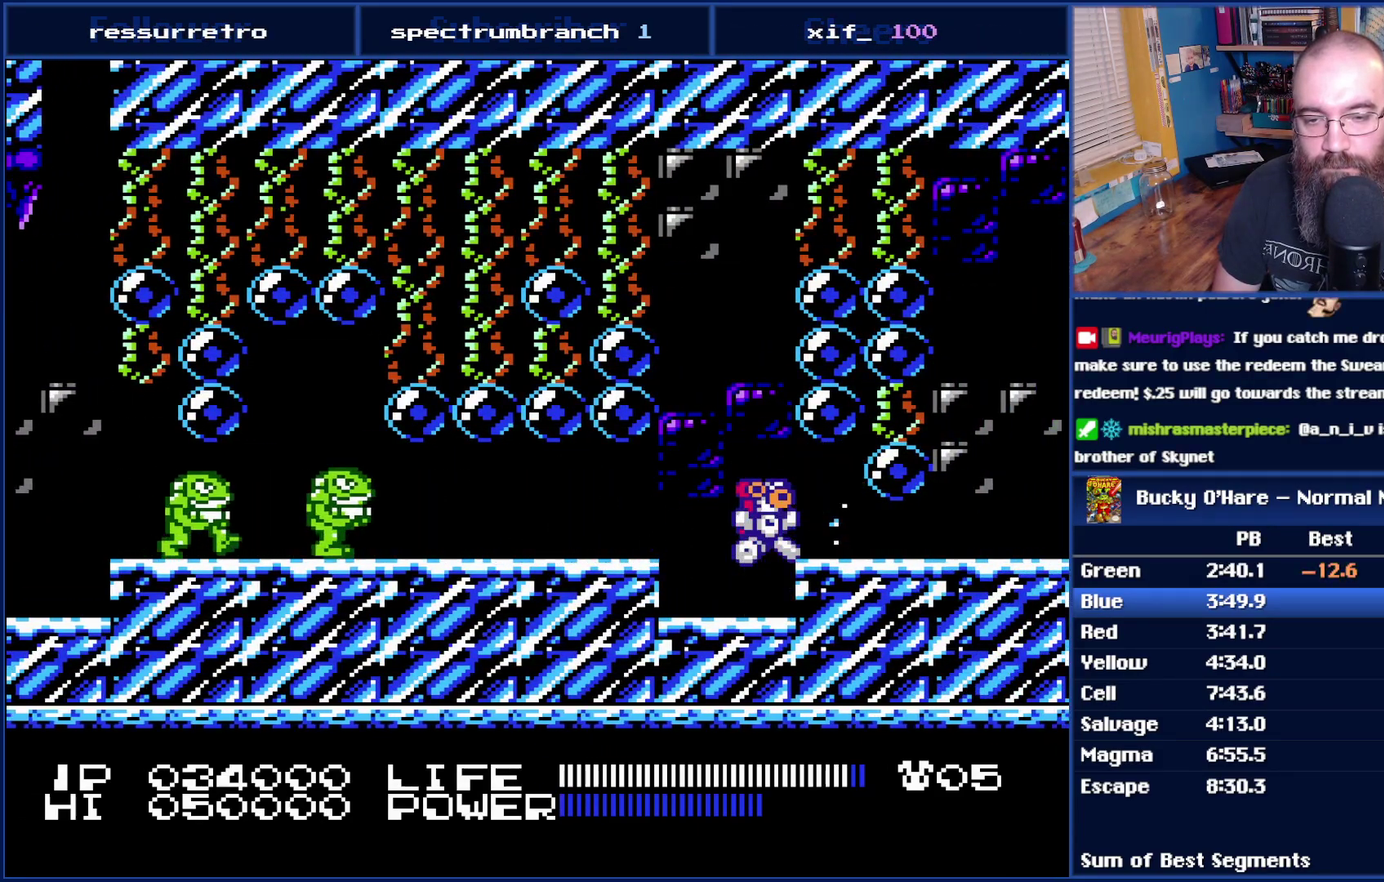
{"buttons": ["DPAD_RIGHT"], "events": [[17, "A", "up"], [333, "B", "down"], [400, "B", "up"]]}
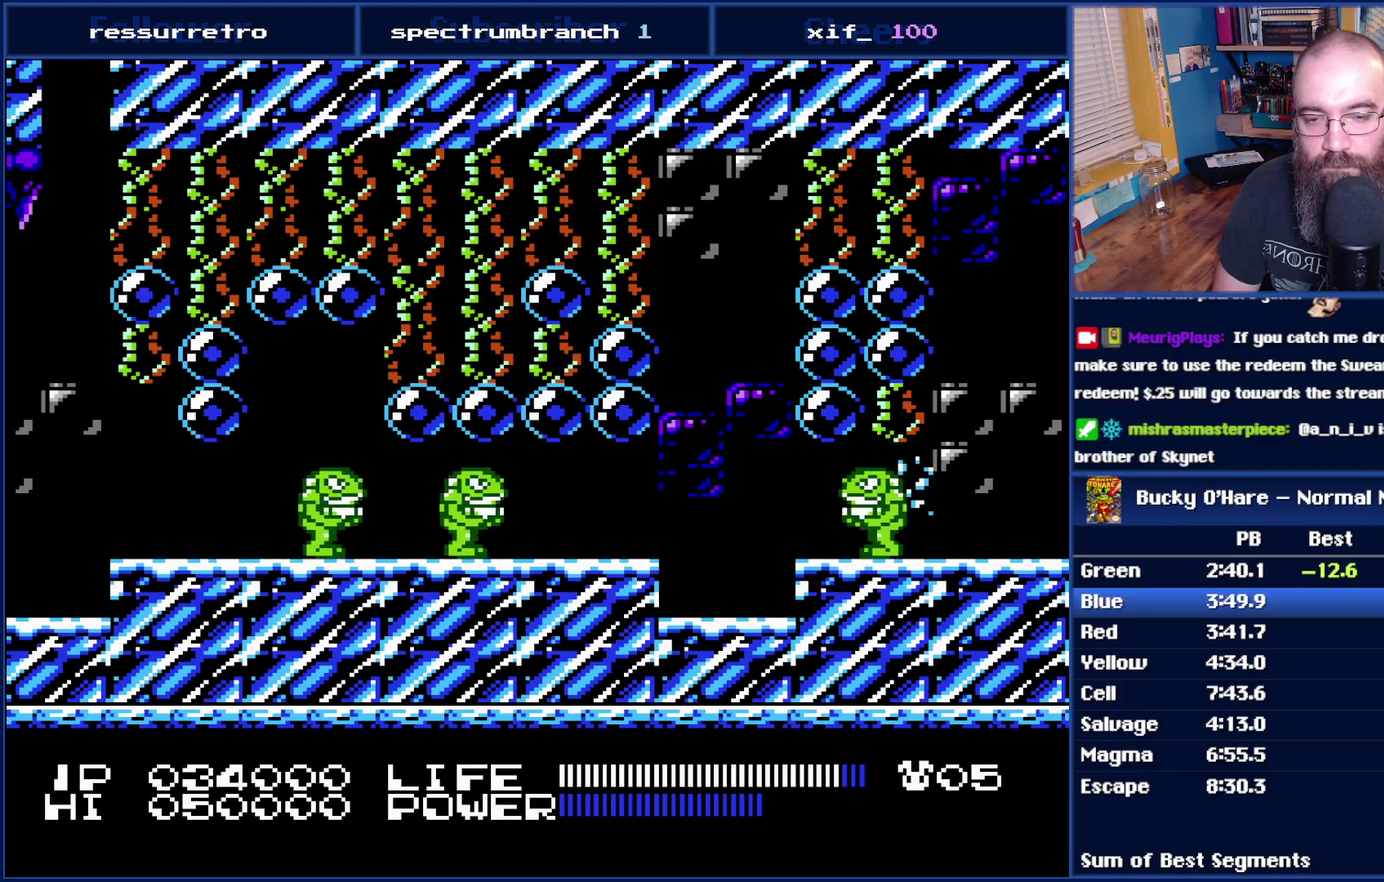
{"buttons": ["DPAD_RIGHT"], "events": [[333, "SELECT", "down"], [467, "SELECT", "up"]]}
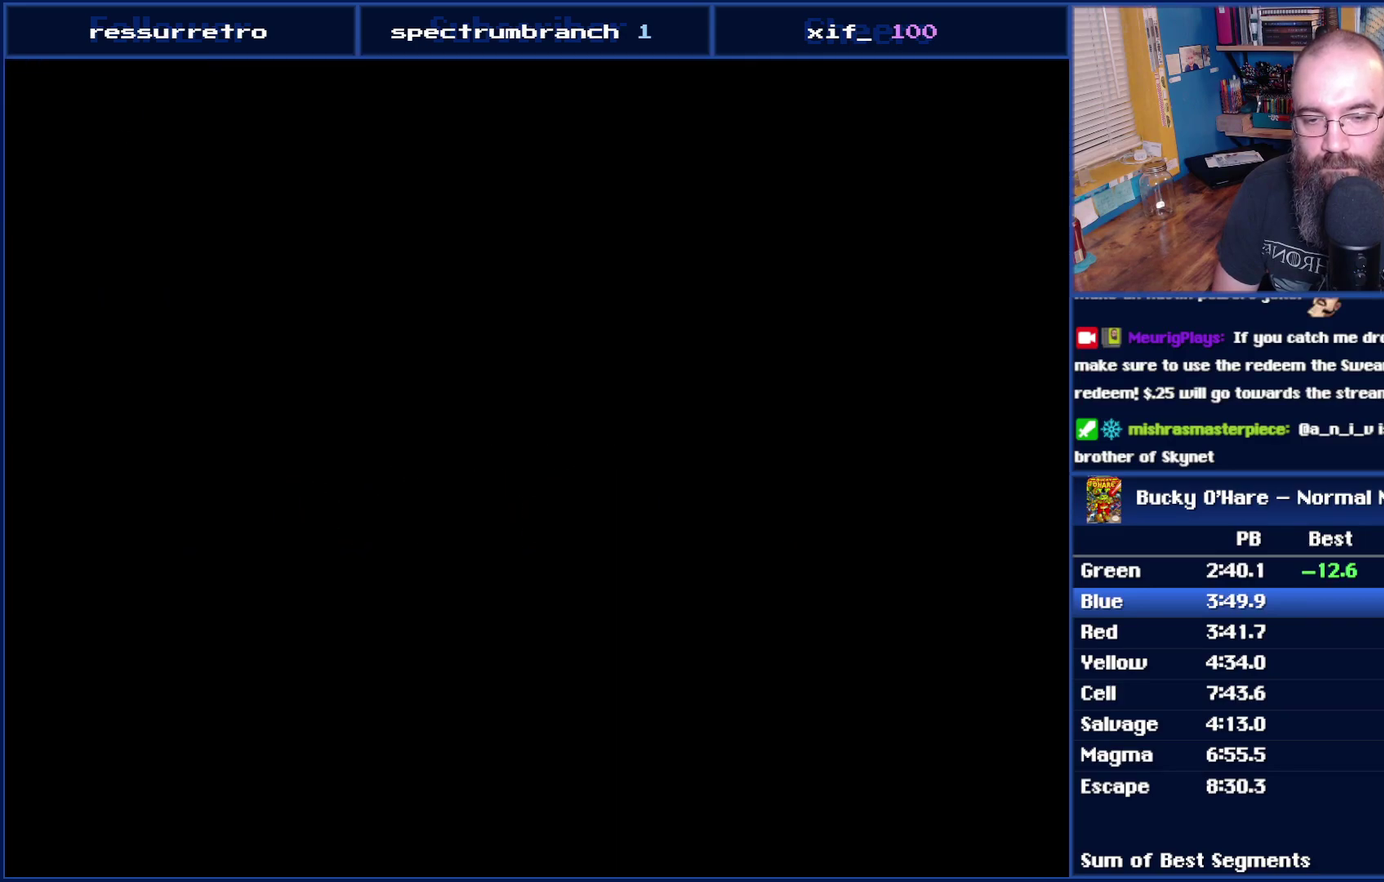
{"buttons": ["DPAD_RIGHT"], "events": []}